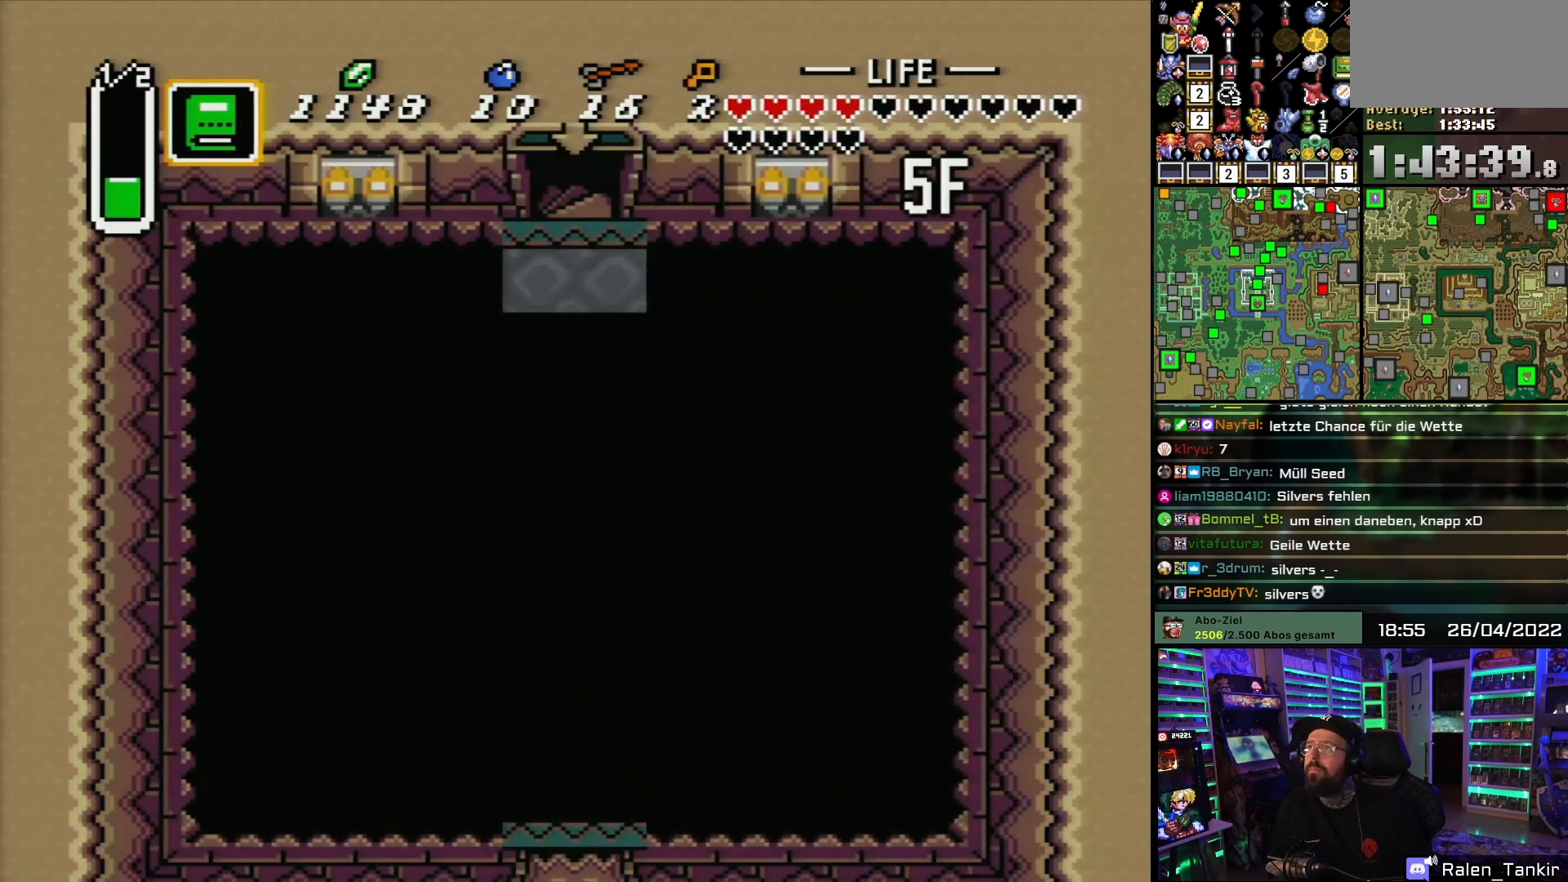
Gameplay with a controller (Nintendo layout); each line is a JSON object with the inputs held at the frame after it. "events" lists button and stick changes between this image and that frame as [ms after this image, input, new state], when the widget could be followed in between. Not read: L1 L3 R1 R3.
{"buttons": [], "events": [[67, "START", "up"], [133, "START", "down"], [250, "START", "up"], [317, "START", "down"], [433, "START", "up"]]}
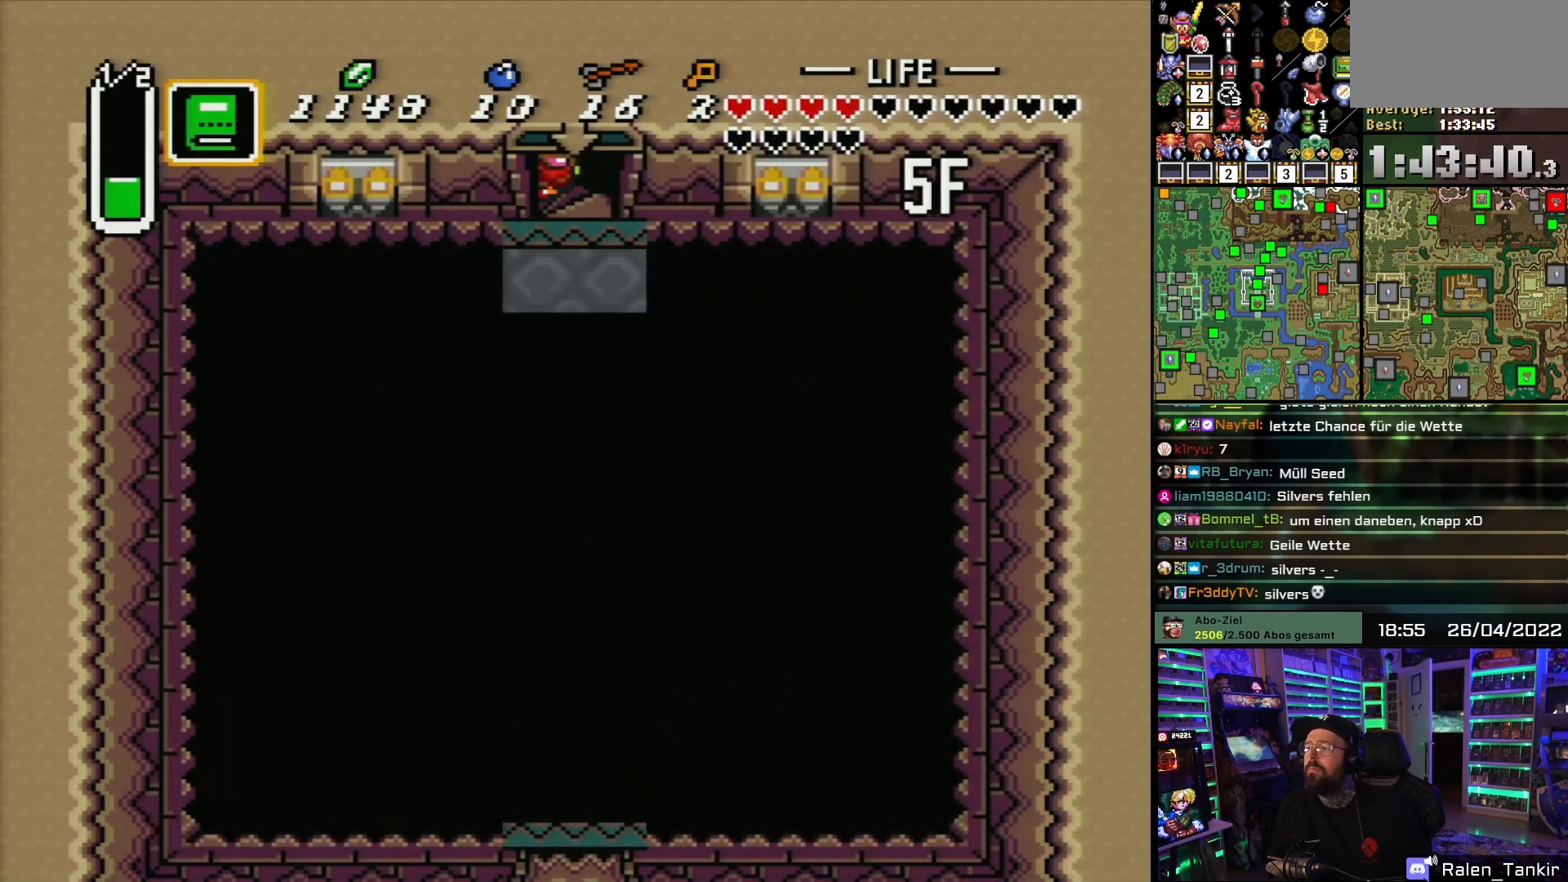
{"buttons": ["START"], "events": [[17, "START", "down"], [117, "START", "up"], [200, "START", "down"], [283, "START", "up"], [350, "START", "down"], [433, "START", "up"], [500, "START", "down"]]}
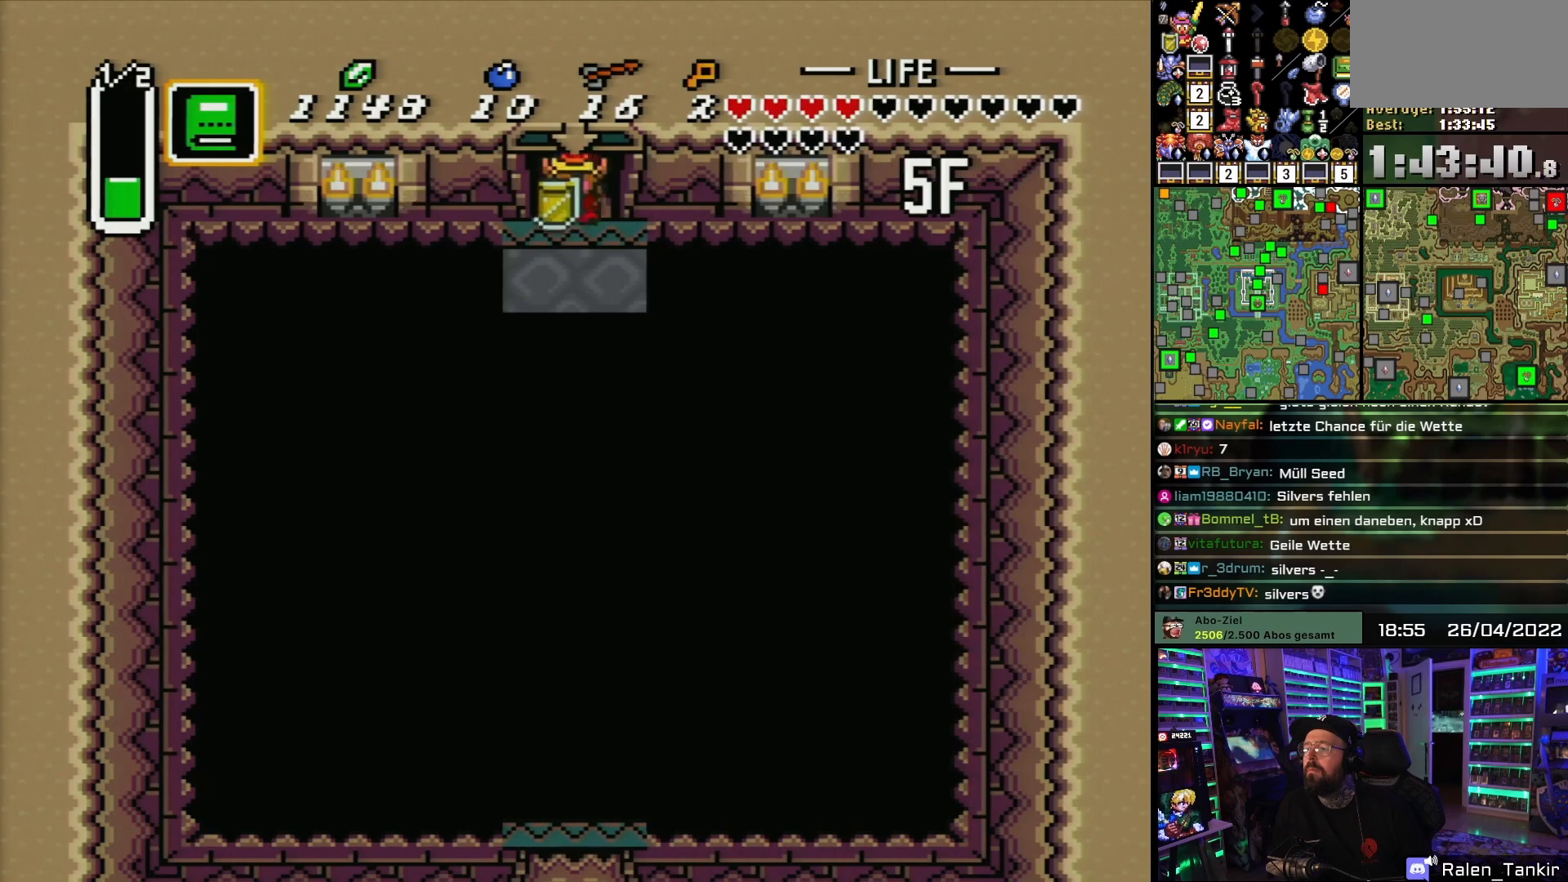
{"buttons": ["START"], "events": [[83, "START", "up"], [150, "START", "down"], [233, "START", "up"], [283, "START", "down"], [383, "START", "up"], [433, "START", "down"]]}
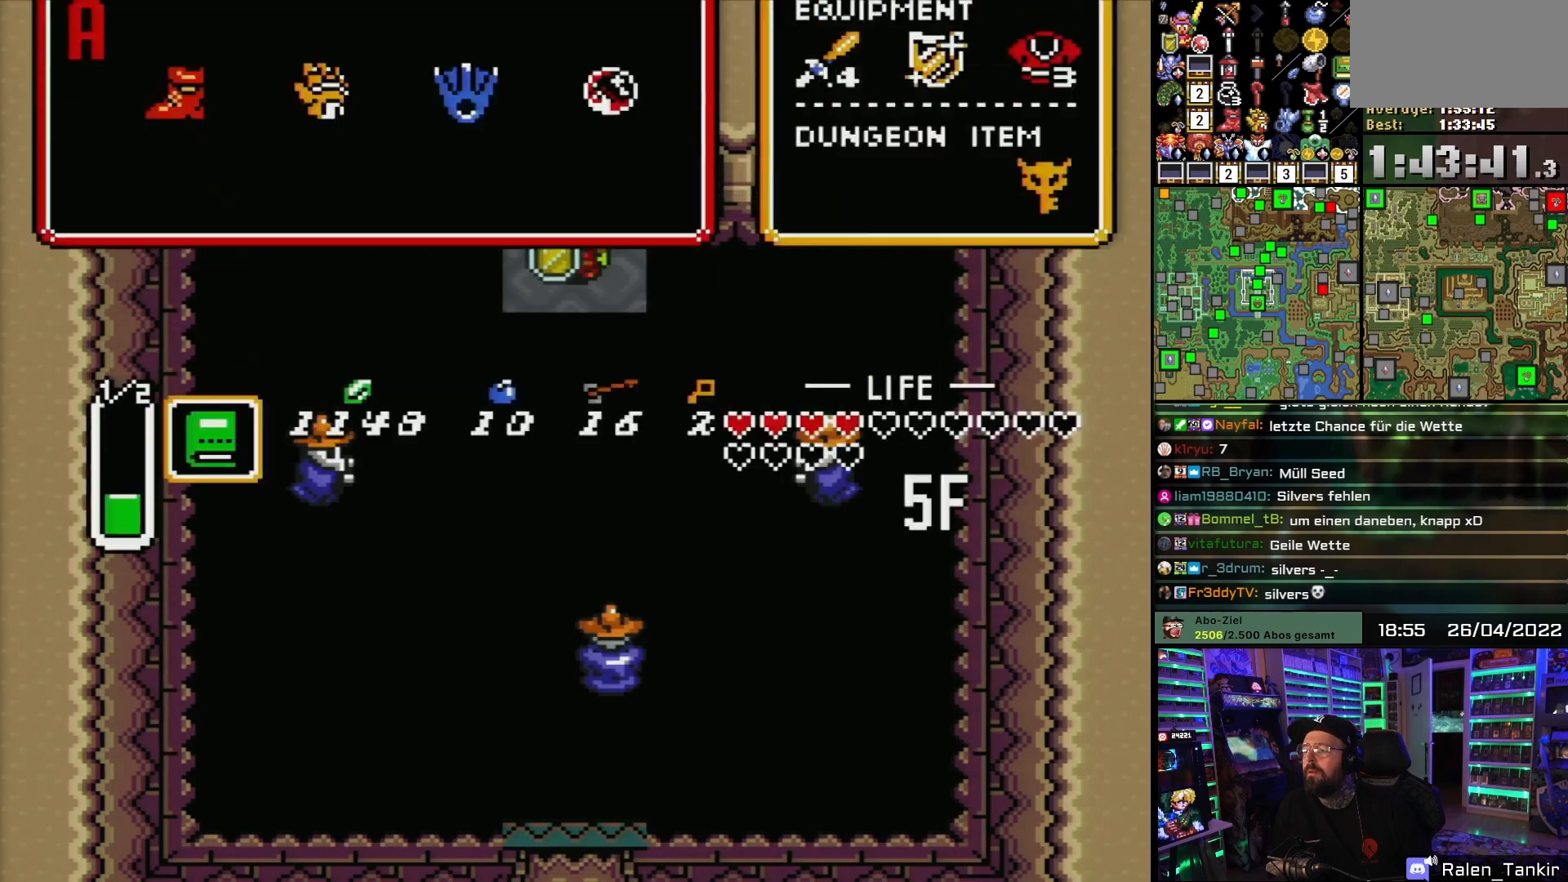
{"buttons": [], "events": [[17, "START", "up"], [67, "START", "down"], [150, "START", "up"]]}
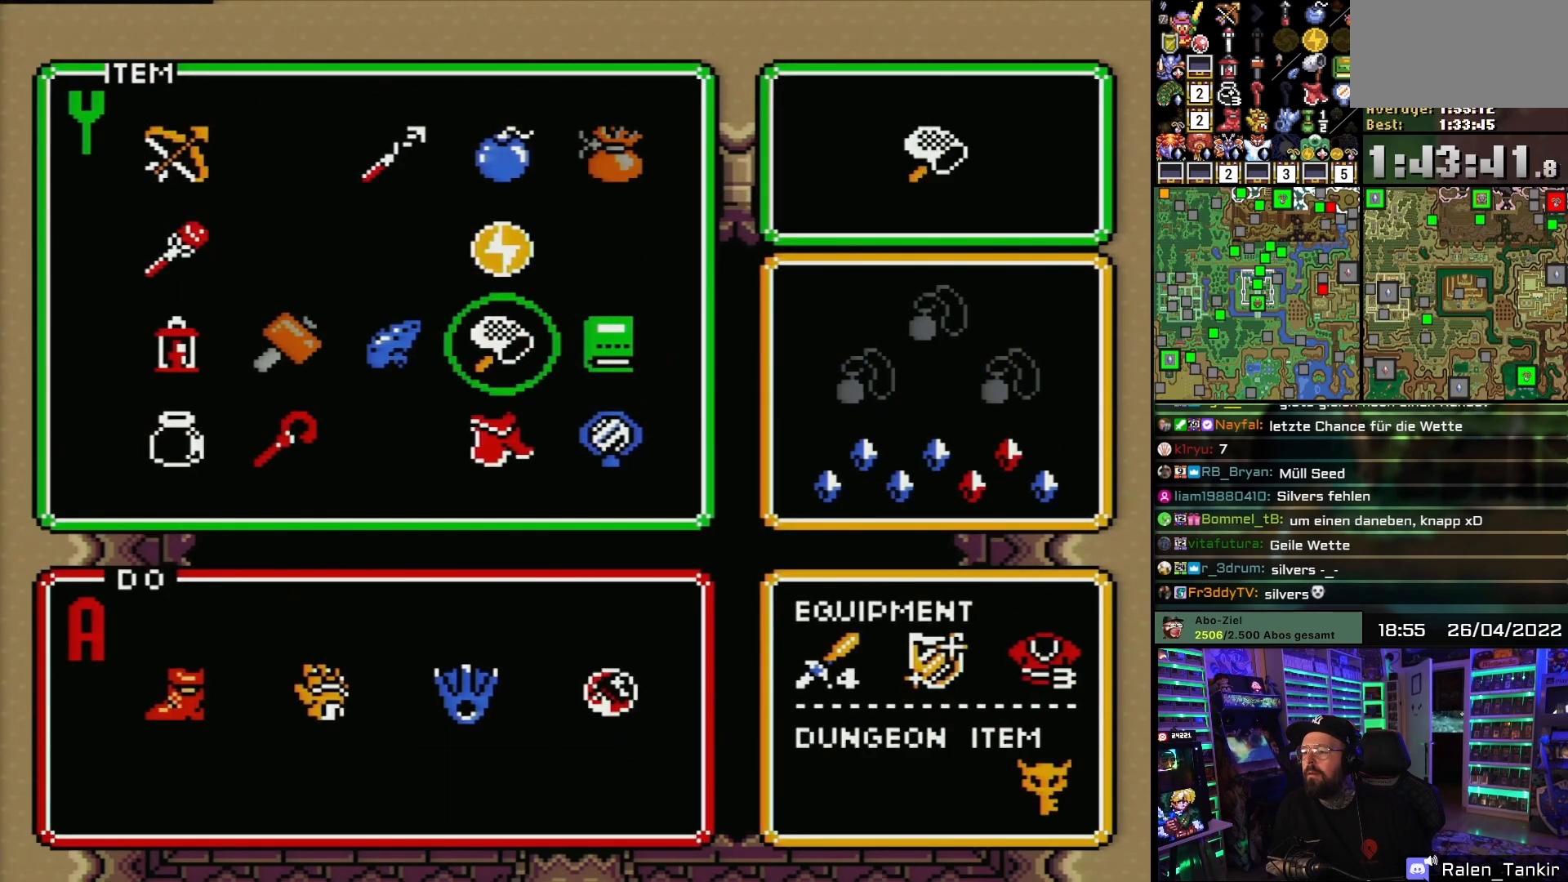
{"buttons": [], "events": [[33, "DPAD_LEFT", "down"], [133, "DPAD_LEFT", "up"], [200, "DPAD_LEFT", "down"], [283, "DPAD_LEFT", "up"], [333, "DPAD_LEFT", "down"], [433, "DPAD_LEFT", "up"]]}
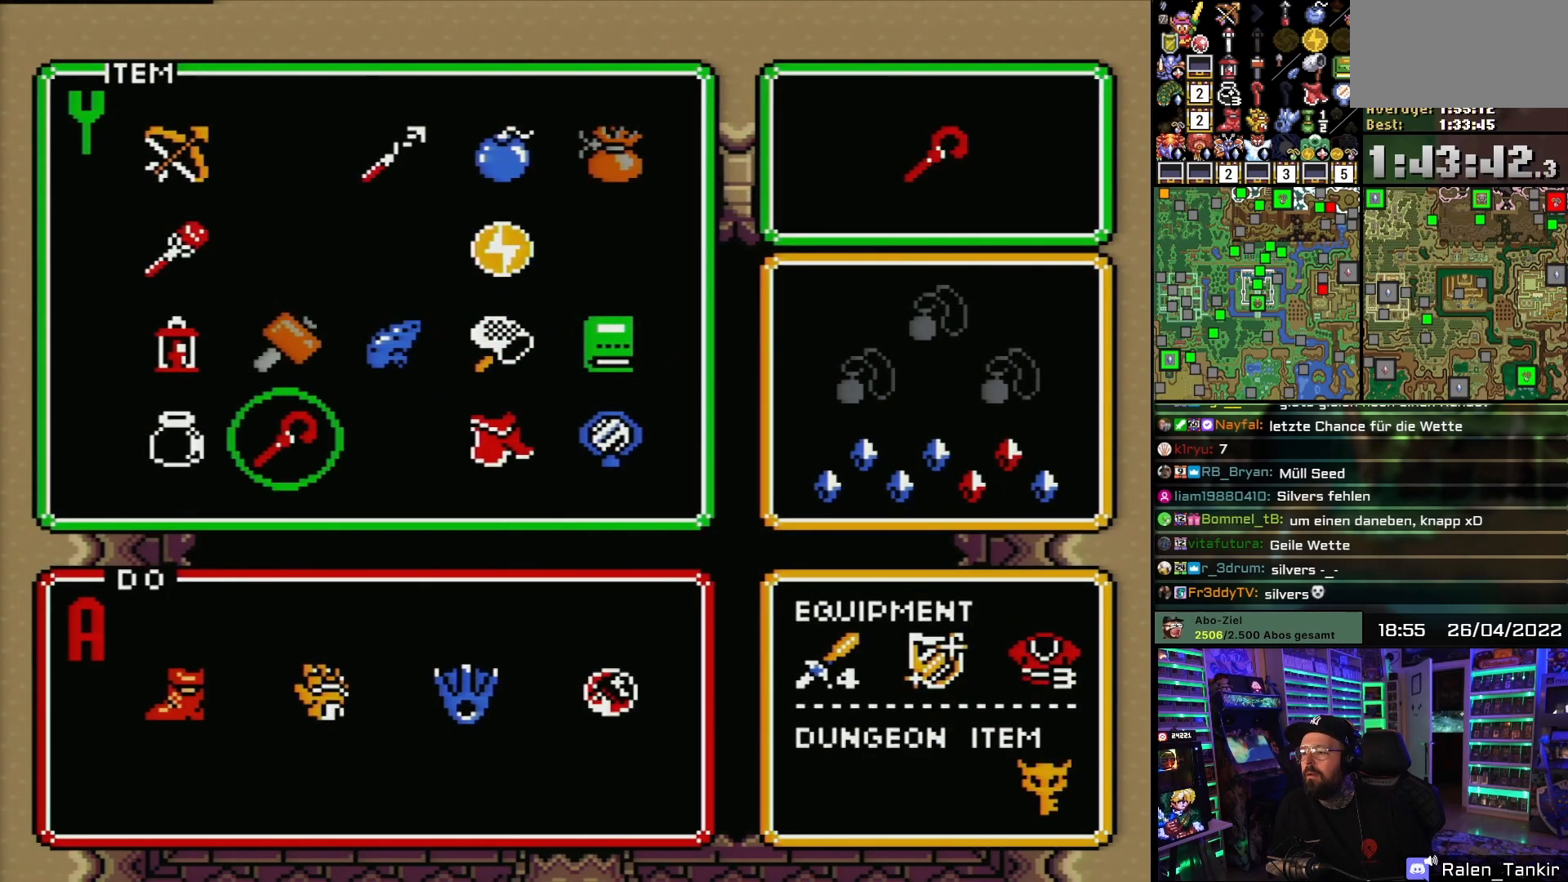
{"buttons": ["DPAD_DOWN"], "events": [[50, "DPAD_DOWN", "down"], [133, "DPAD_DOWN", "up"], [167, "START", "down"], [333, "START", "up"], [350, "DPAD_DOWN", "down"]]}
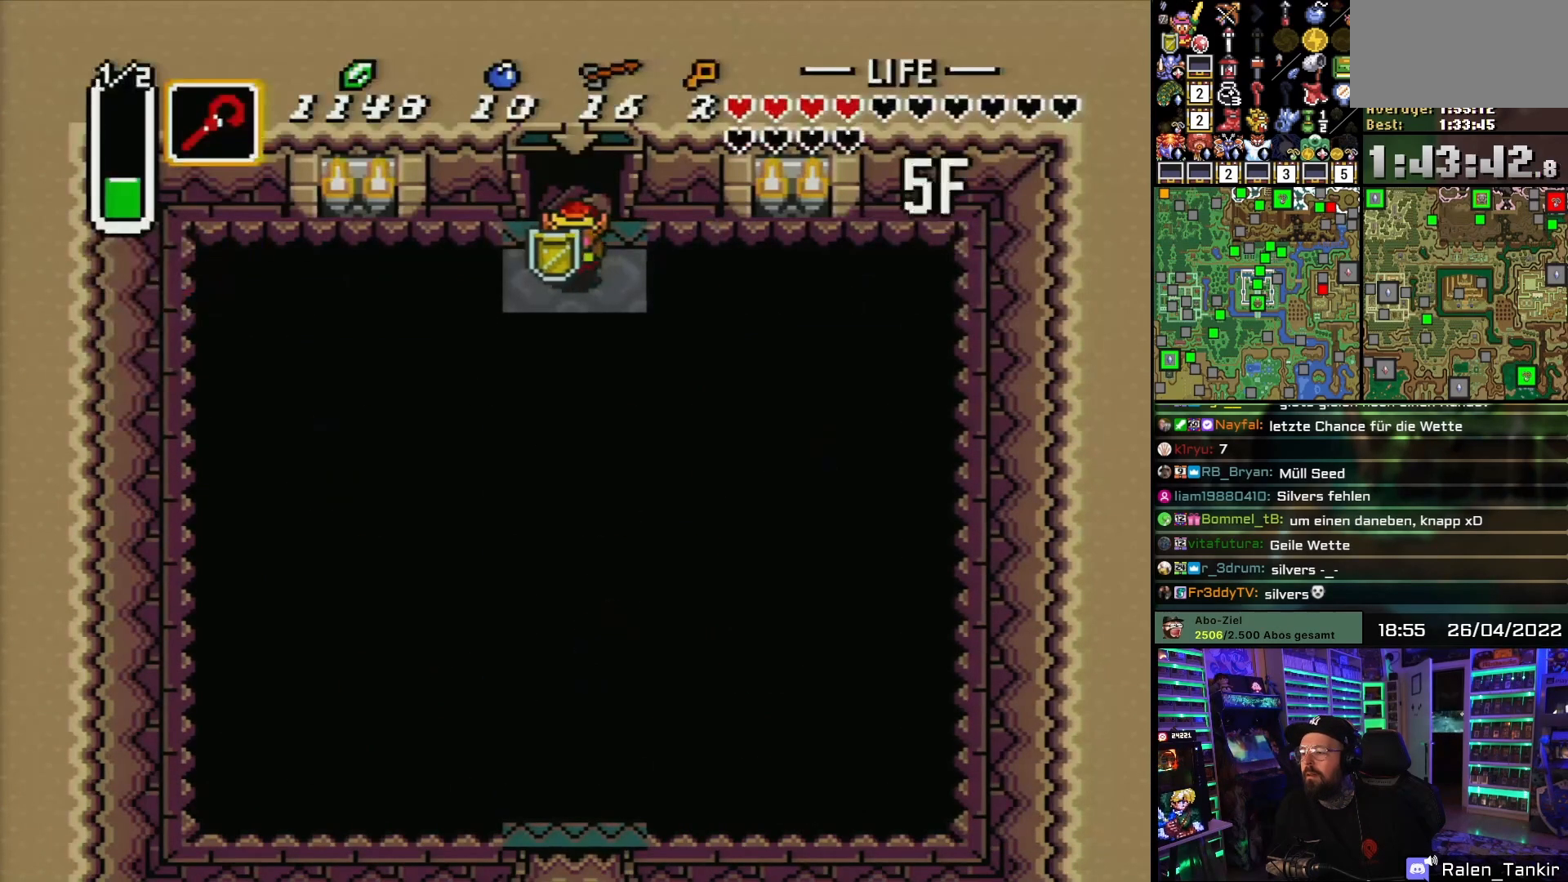
{"buttons": ["DPAD_DOWN"], "events": []}
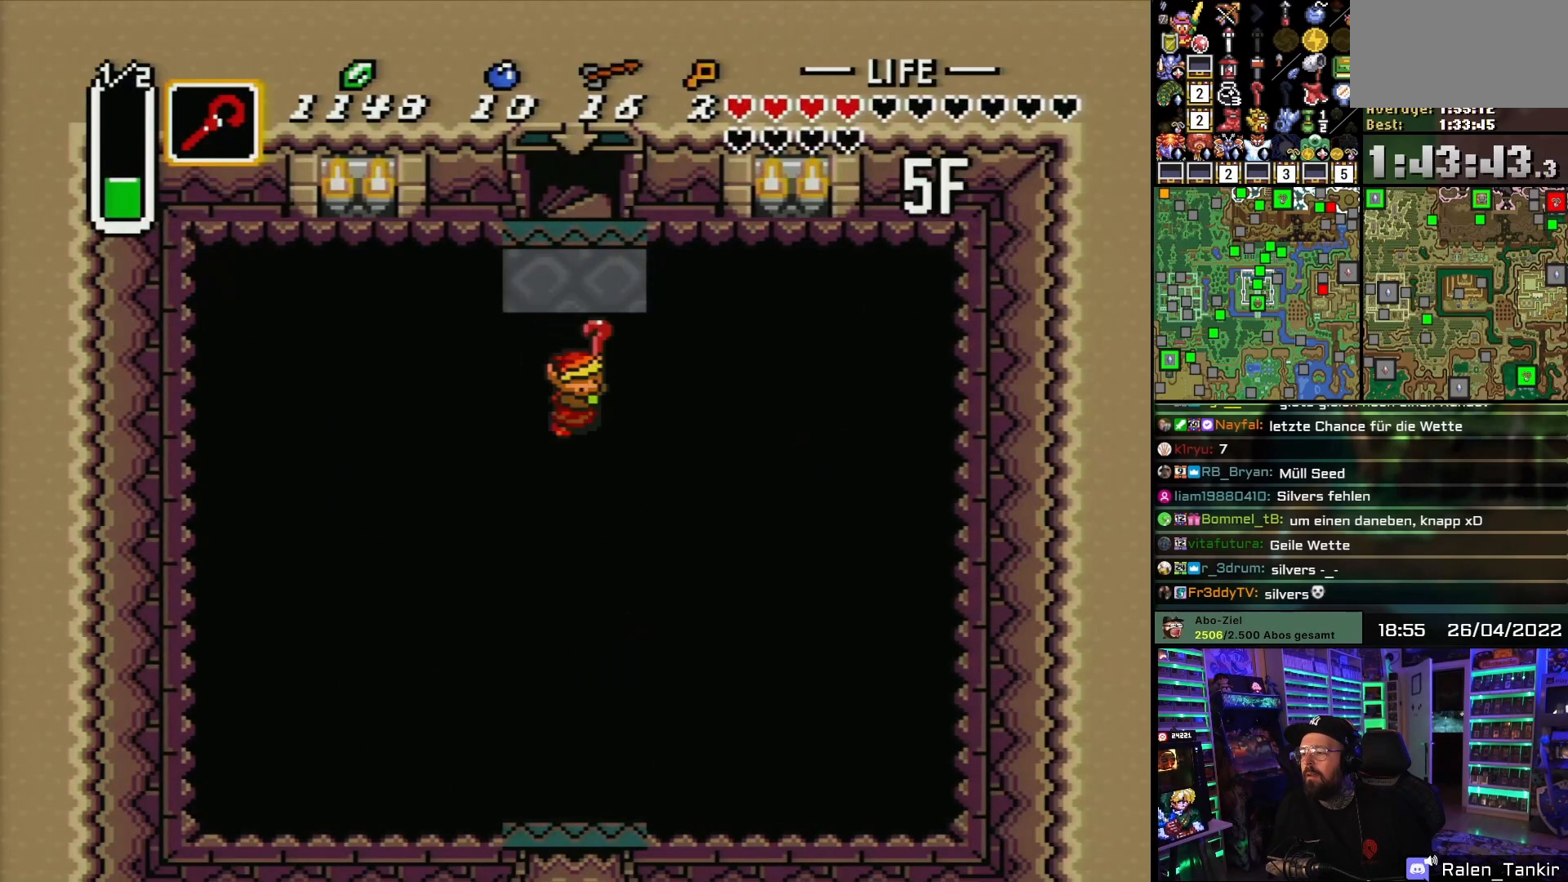
{"buttons": [], "events": [[50, "Y", "down"], [83, "DPAD_DOWN", "up"], [167, "Y", "up"], [317, "Y", "down"], [450, "Y", "up"]]}
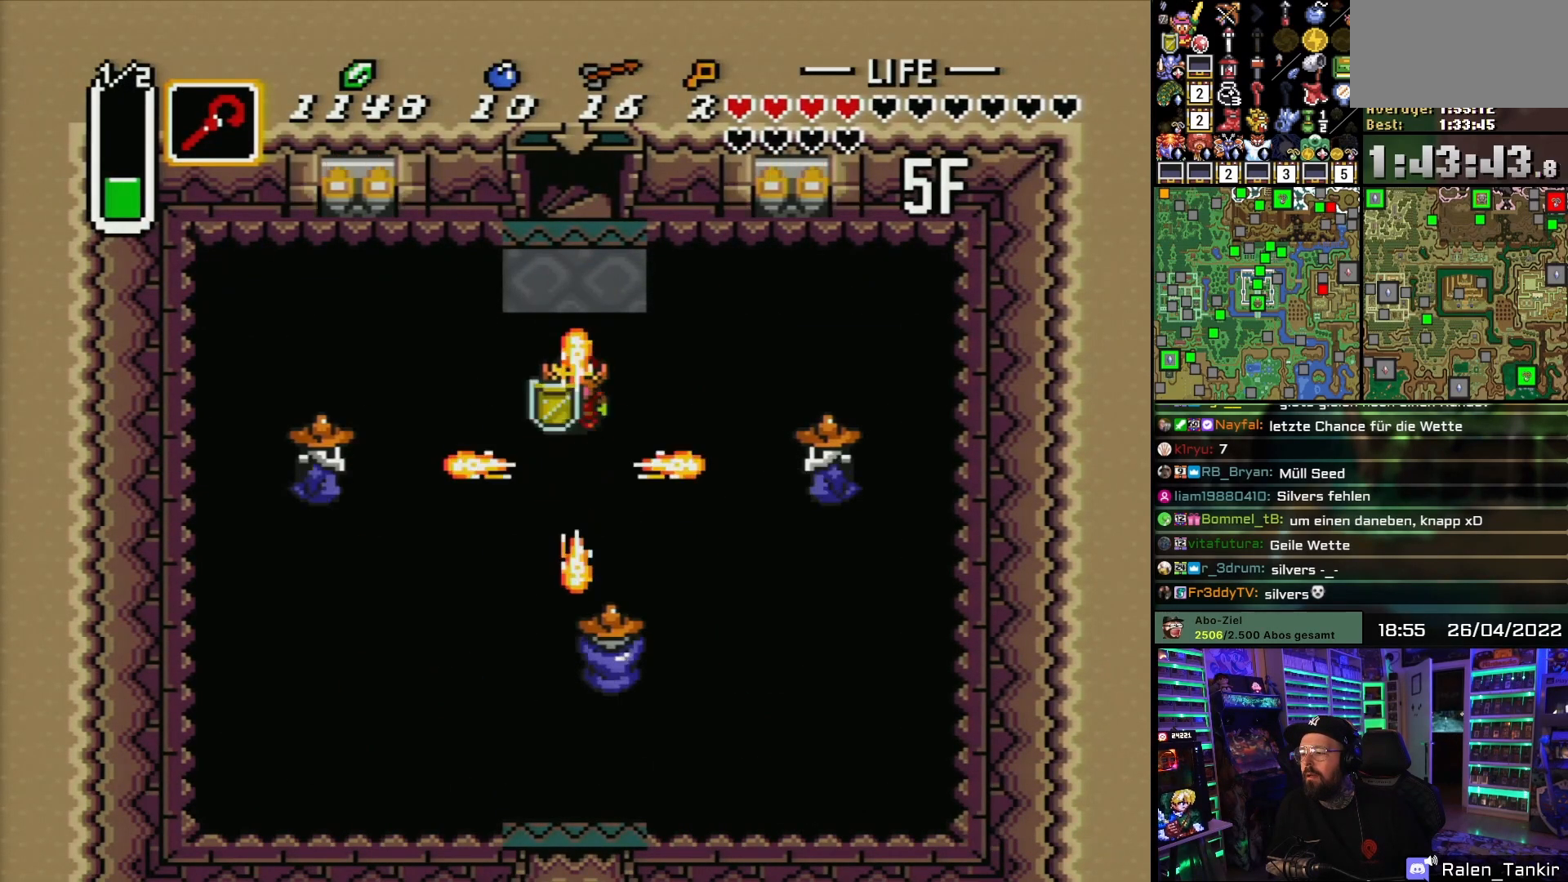
{"buttons": ["DPAD_DOWN", "DPAD_LEFT"], "events": [[67, "DPAD_DOWN", "down"], [67, "DPAD_LEFT", "down"]]}
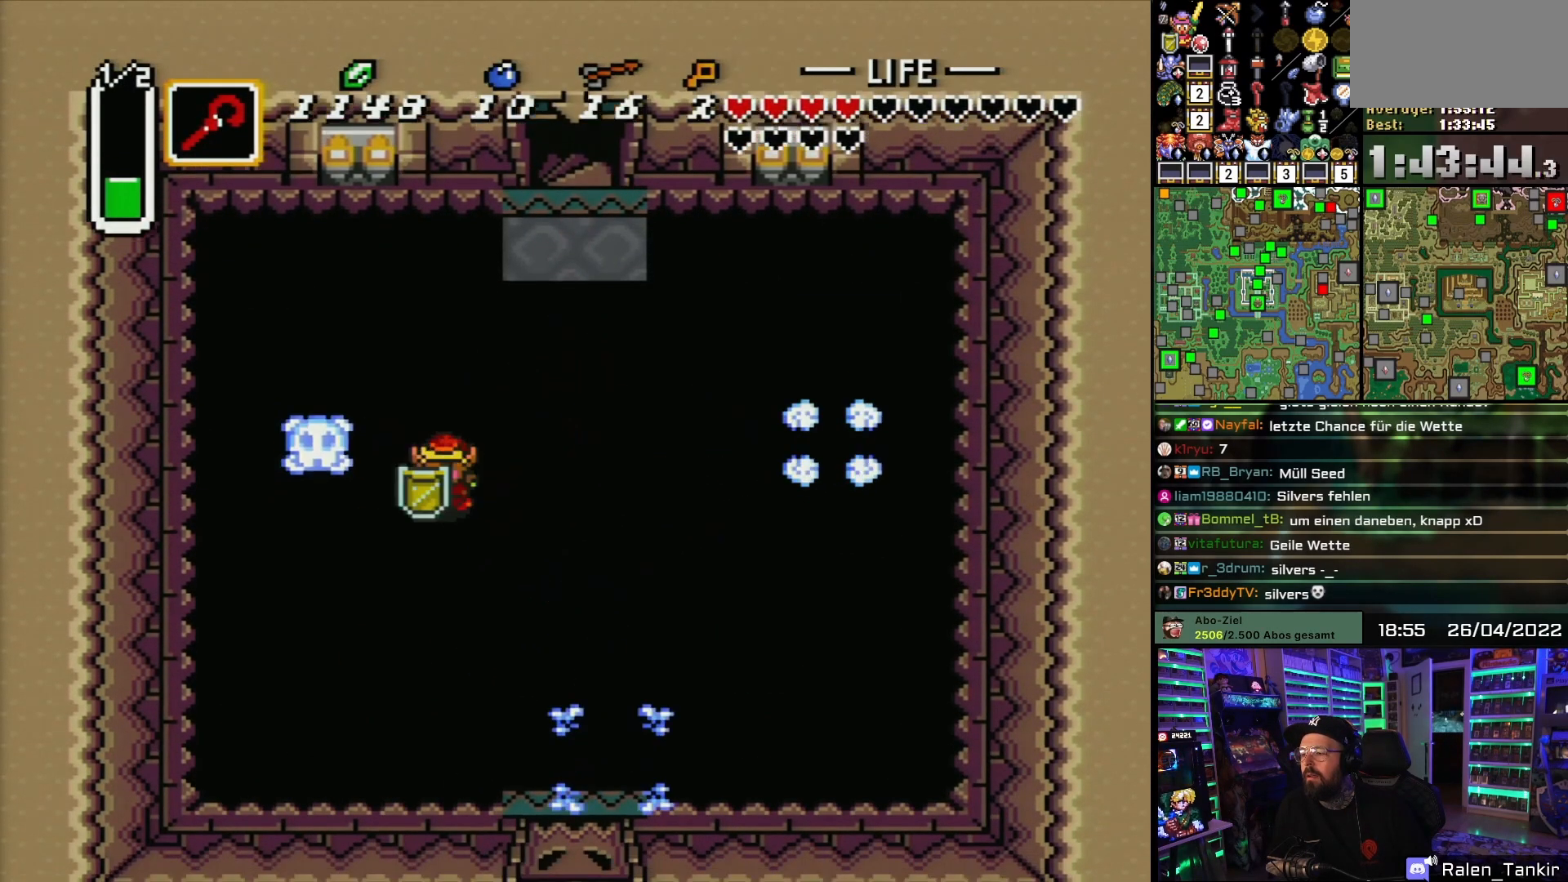
{"buttons": ["DPAD_DOWN"], "events": [[33, "DPAD_LEFT", "up"]]}
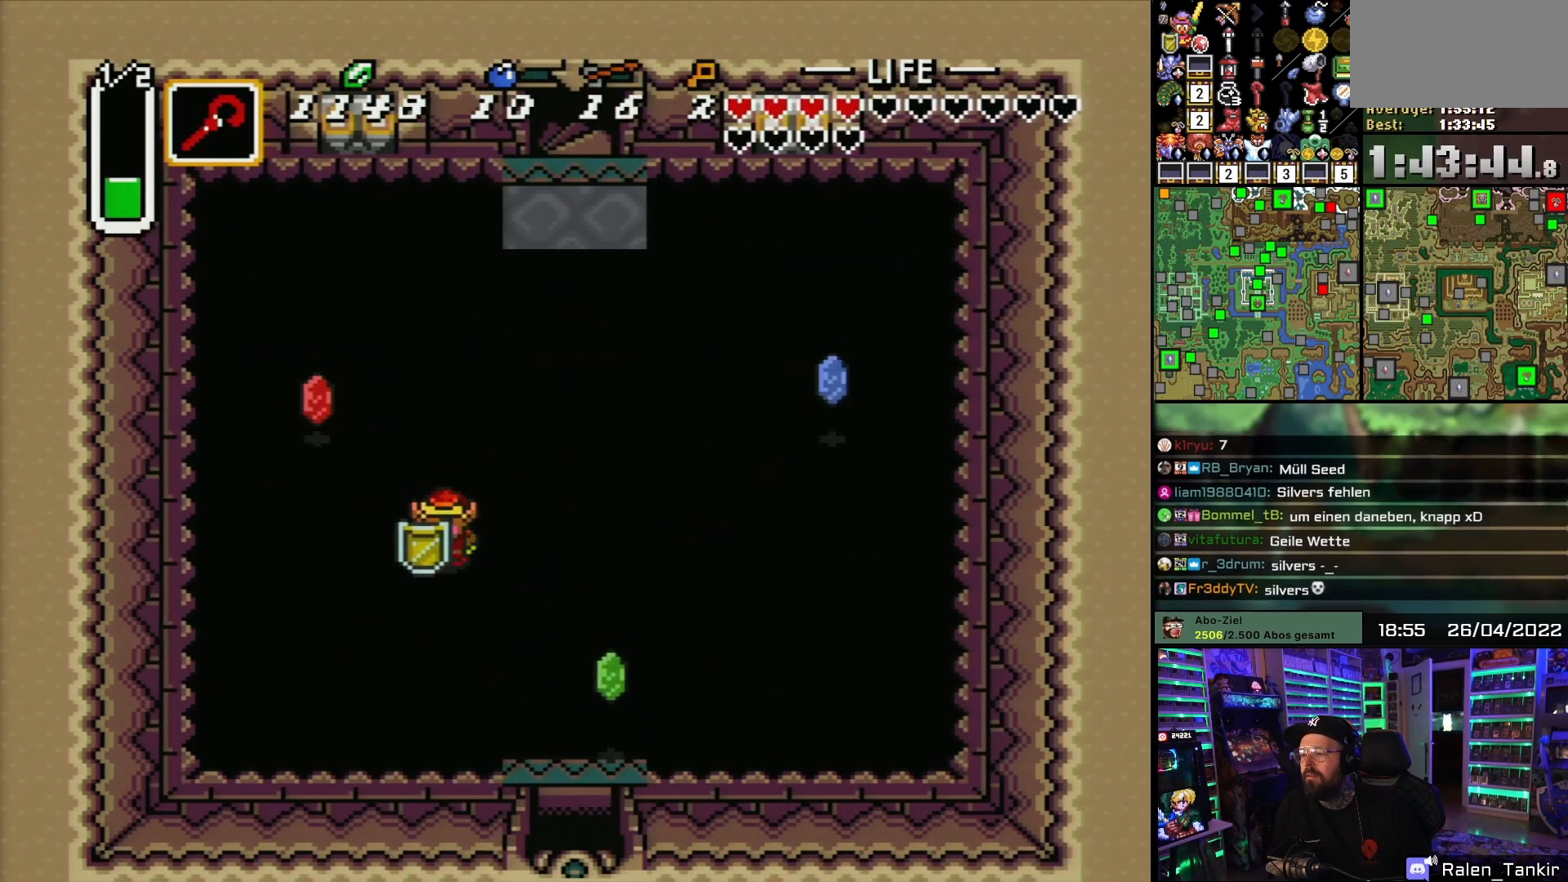
{"buttons": ["DPAD_DOWN", "DPAD_RIGHT"], "events": [[300, "DPAD_RIGHT", "down"], [317, "DPAD_DOWN", "up"], [317, "DPAD_LEFT", "down"], [317, "DPAD_RIGHT", "up"], [317, "DPAD_UP", "down"], [333, "DPAD_UP", "up"], [350, "DPAD_DOWN", "down"], [350, "DPAD_LEFT", "up"], [350, "DPAD_RIGHT", "down"]]}
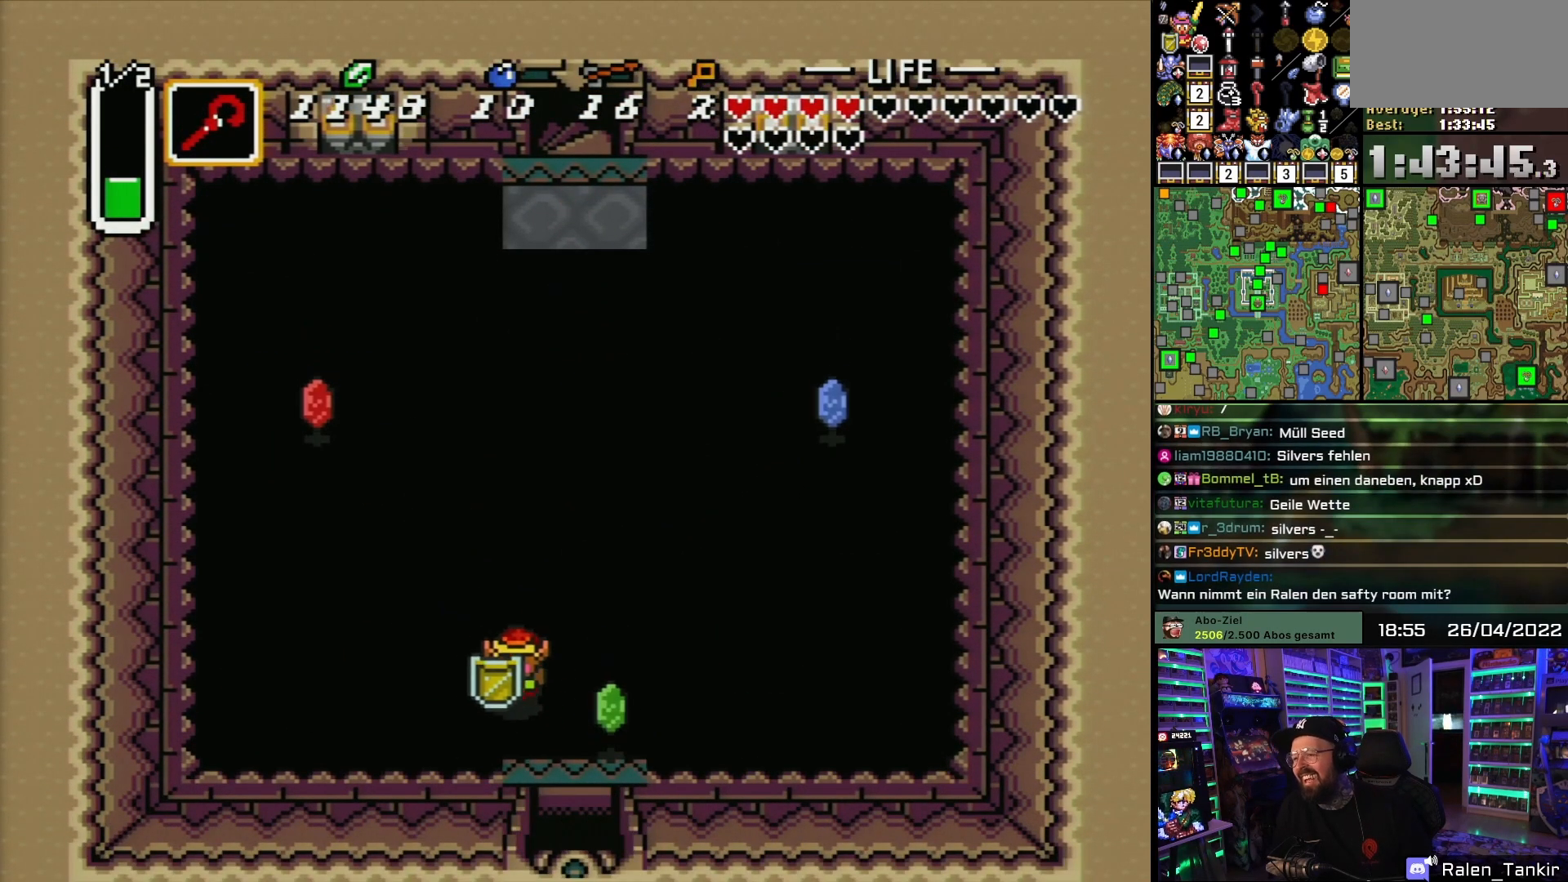
{"buttons": ["DPAD_DOWN"], "events": [[383, "DPAD_RIGHT", "up"]]}
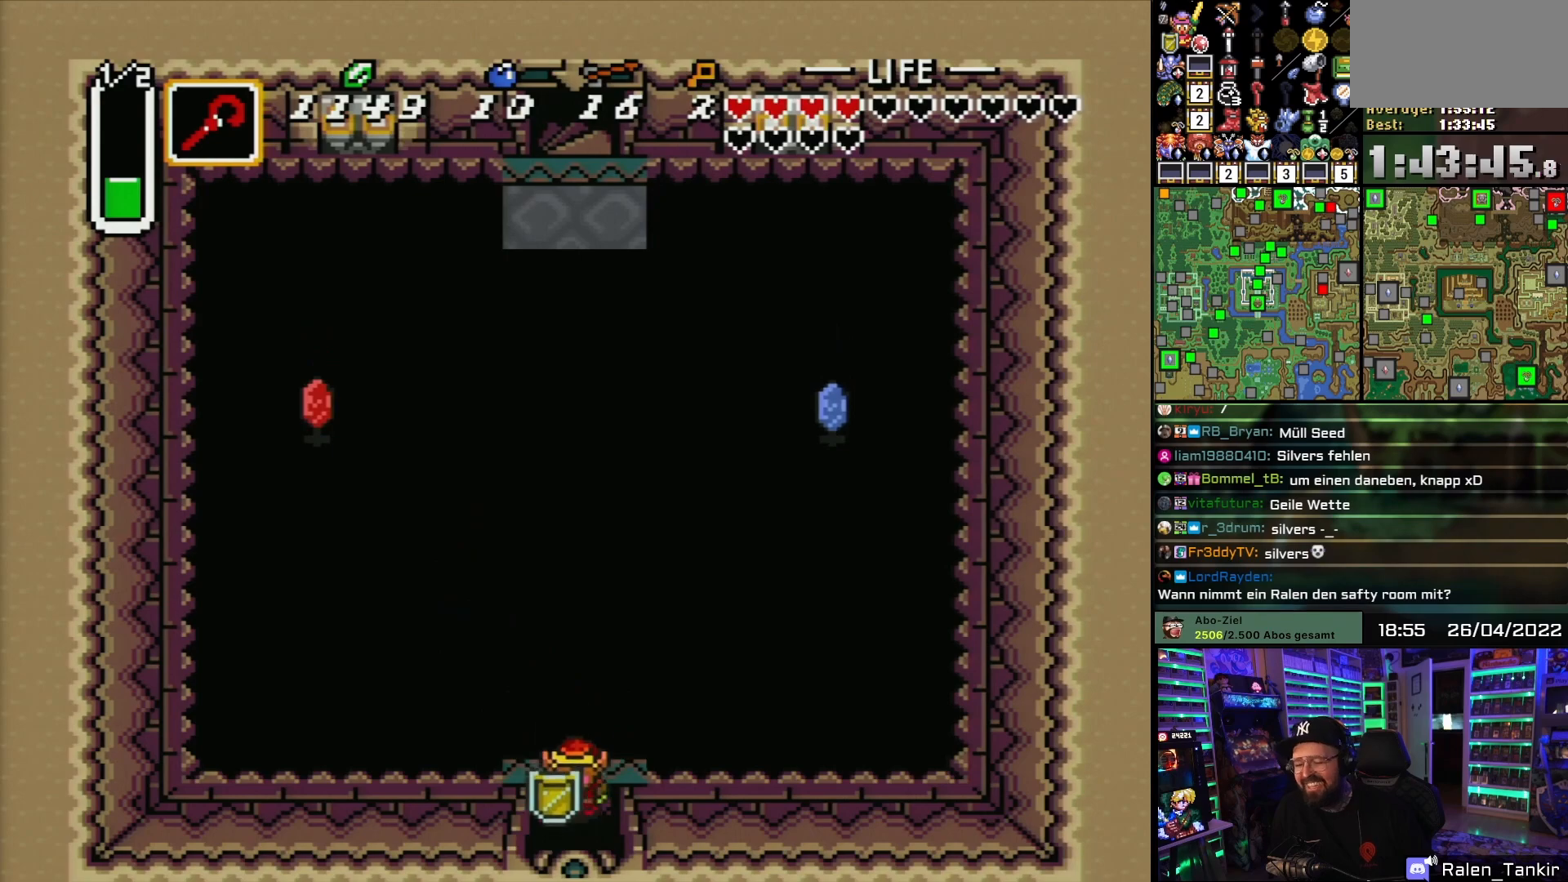
{"buttons": ["DPAD_DOWN"], "events": [[350, "DPAD_DOWN", "up"], [367, "DPAD_DOWN", "down"]]}
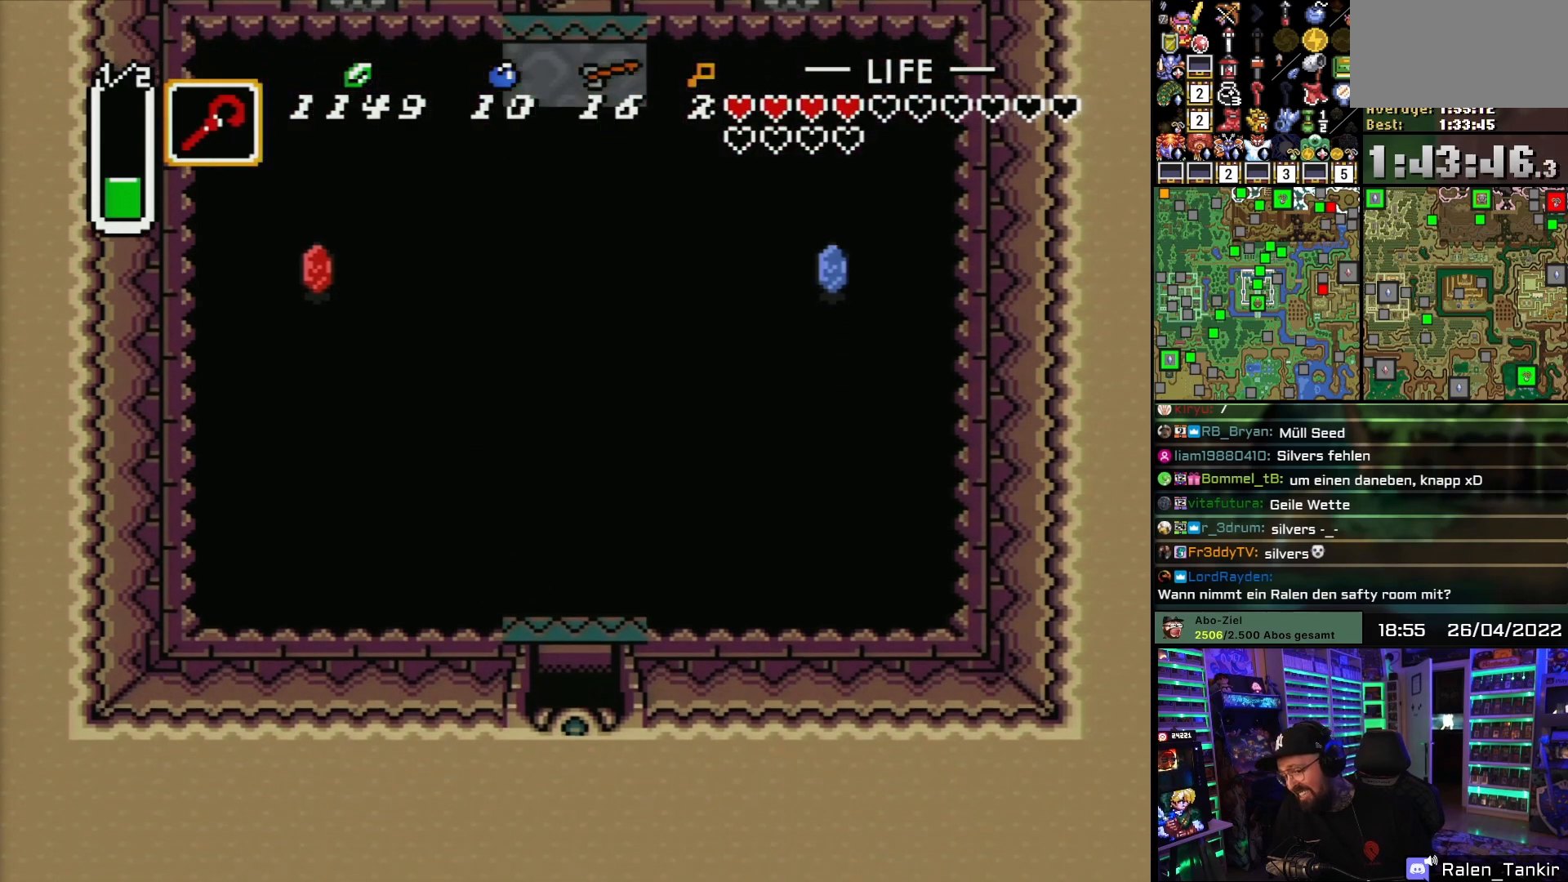
{"buttons": ["DPAD_DOWN"], "events": [[250, "DPAD_DOWN", "up"], [500, "DPAD_DOWN", "down"]]}
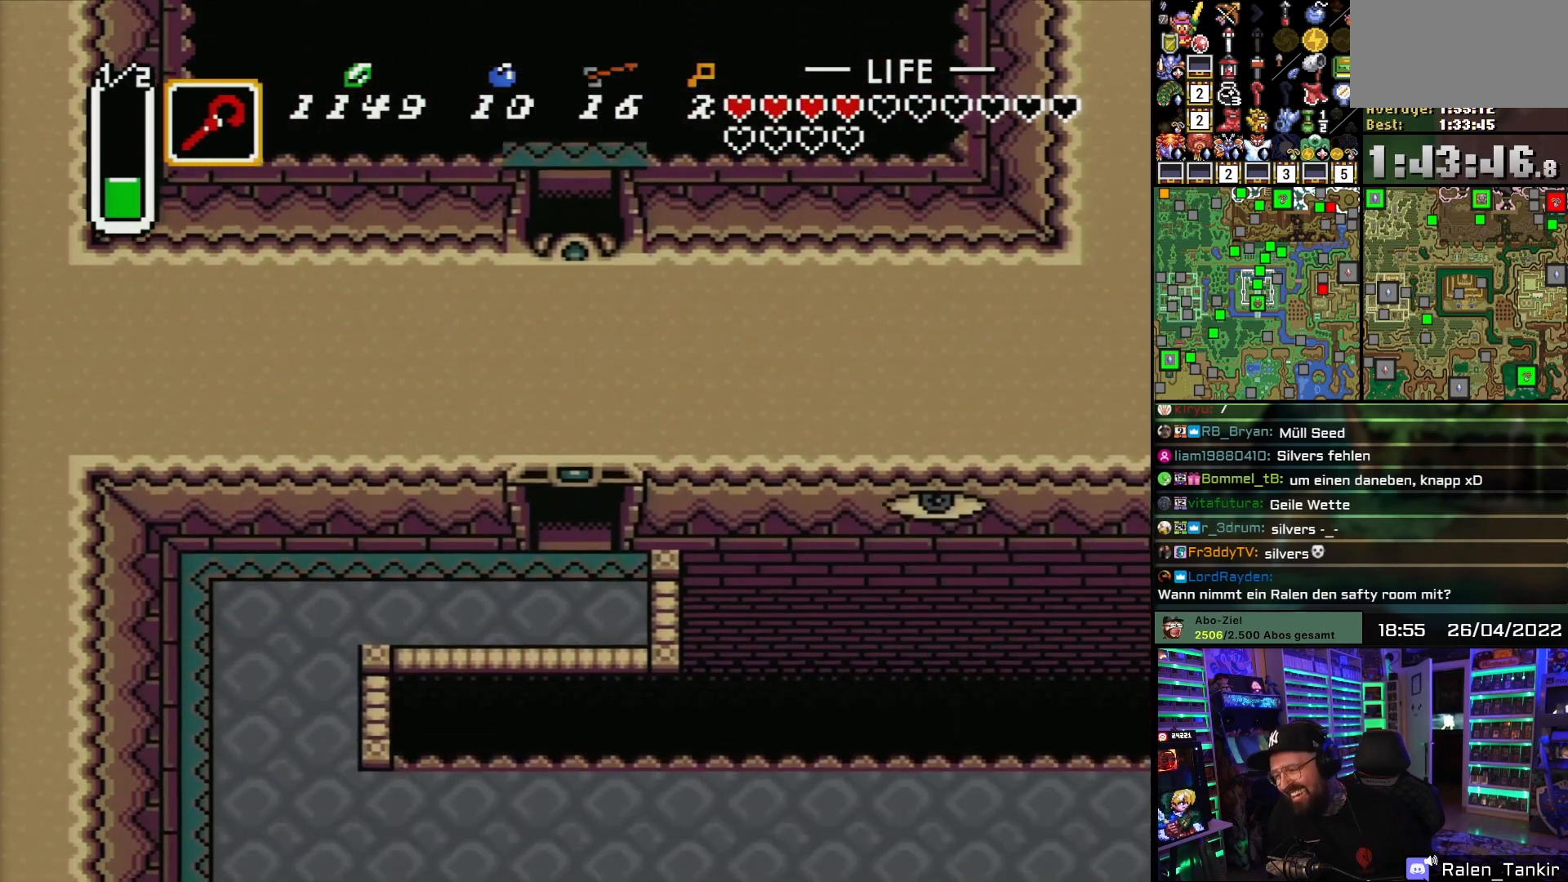
{"buttons": ["DPAD_DOWN", "DPAD_LEFT"], "events": [[367, "DPAD_LEFT", "down"]]}
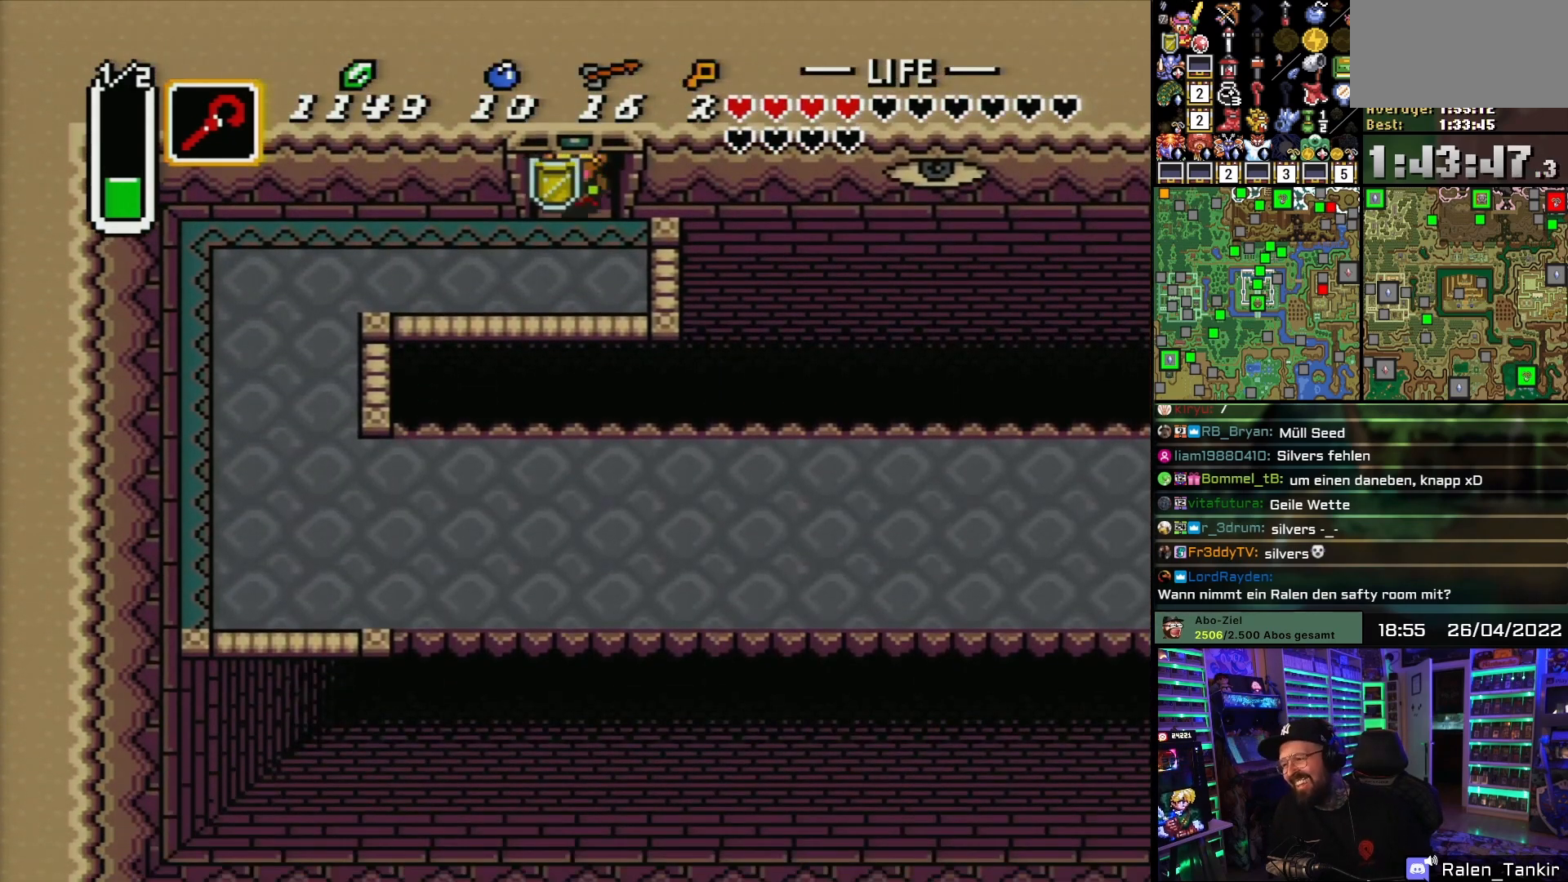
{"buttons": ["DPAD_DOWN", "DPAD_LEFT"], "events": []}
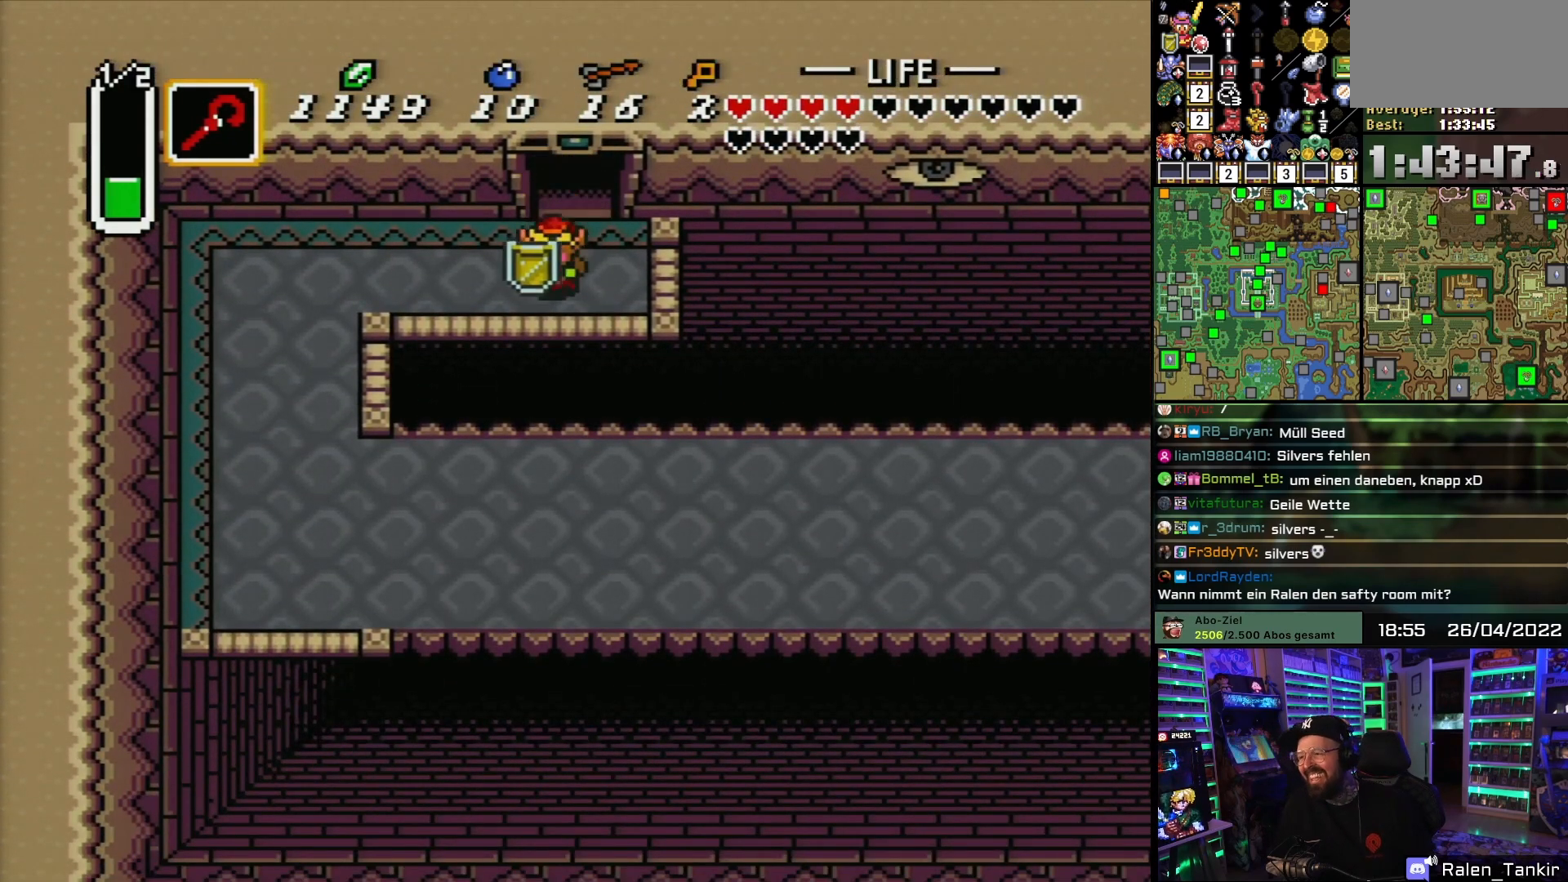
{"buttons": ["DPAD_LEFT"], "events": [[83, "DPAD_DOWN", "up"]]}
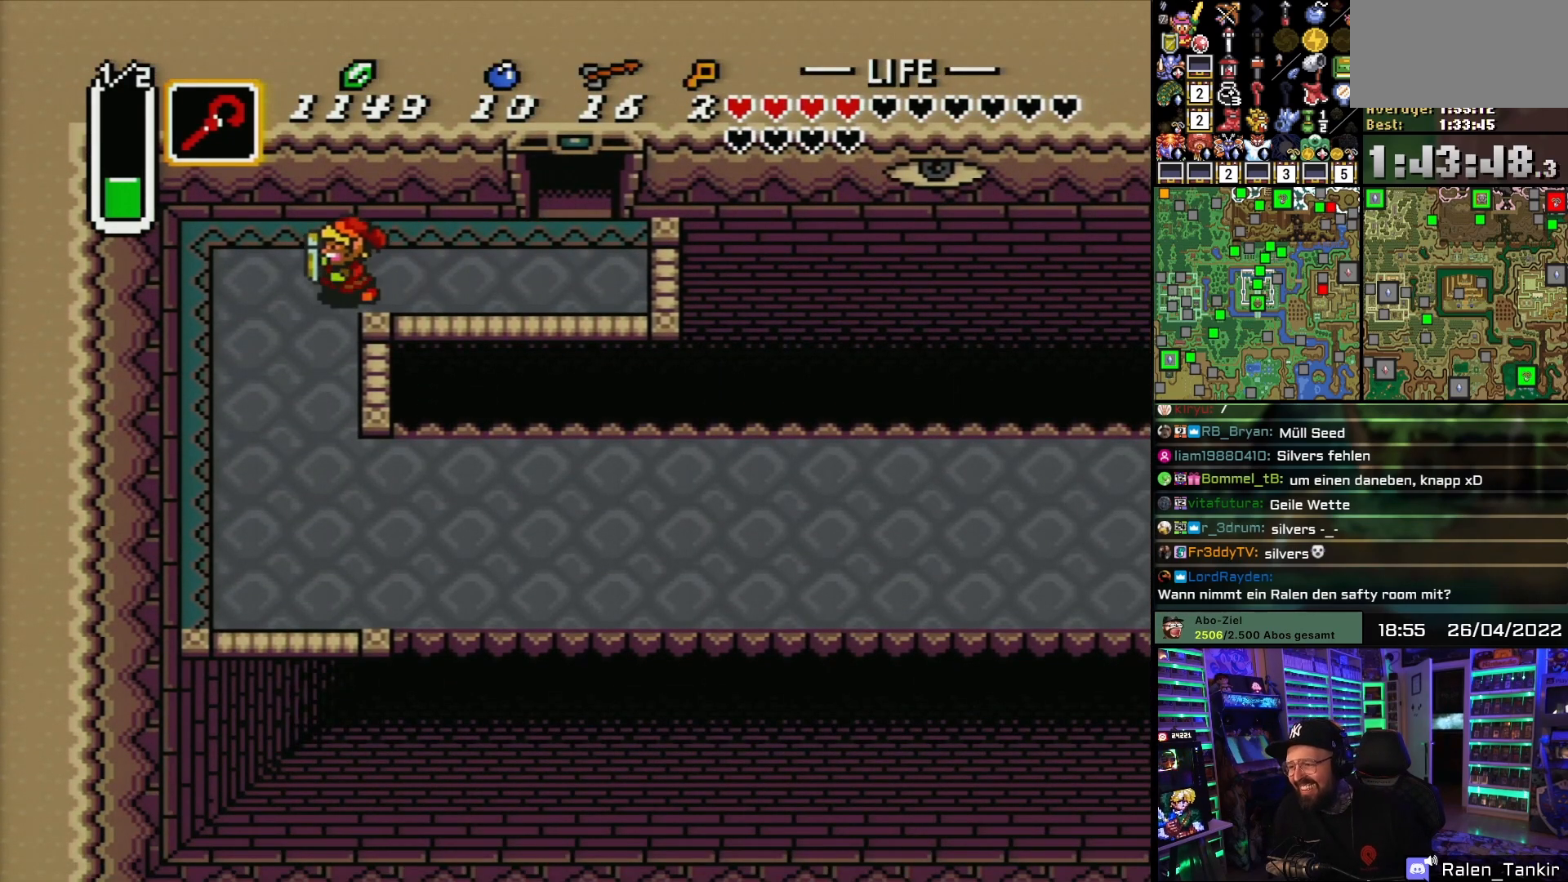
{"buttons": ["DPAD_DOWN"], "events": [[67, "DPAD_DOWN", "down"], [117, "DPAD_LEFT", "up"]]}
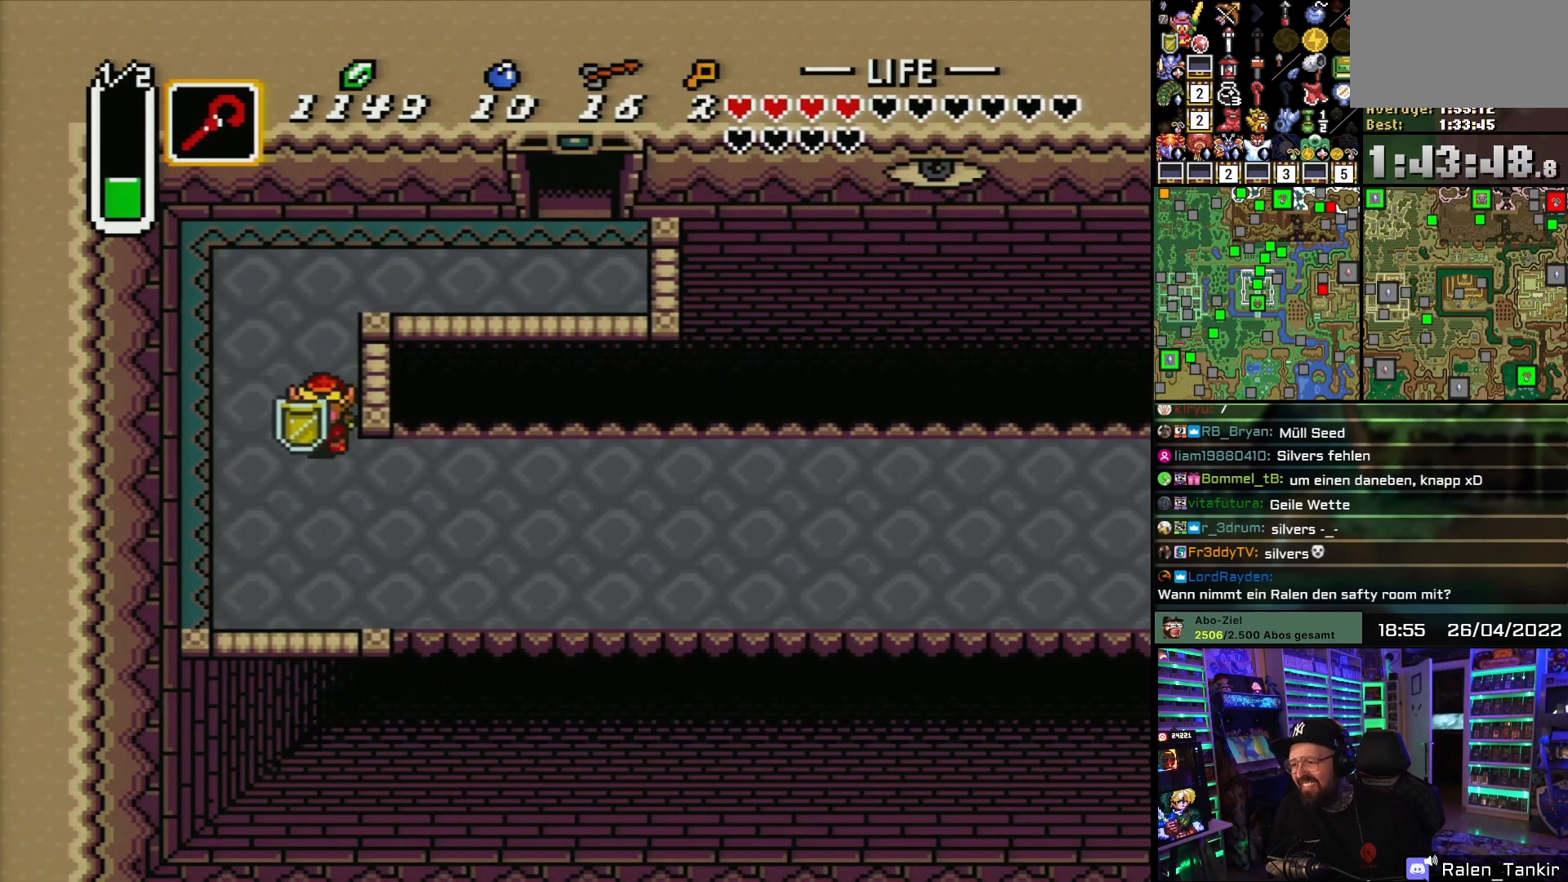
{"buttons": ["A"], "events": [[183, "DPAD_RIGHT", "down"], [200, "A", "down"], [200, "DPAD_DOWN", "up"], [317, "DPAD_RIGHT", "up"]]}
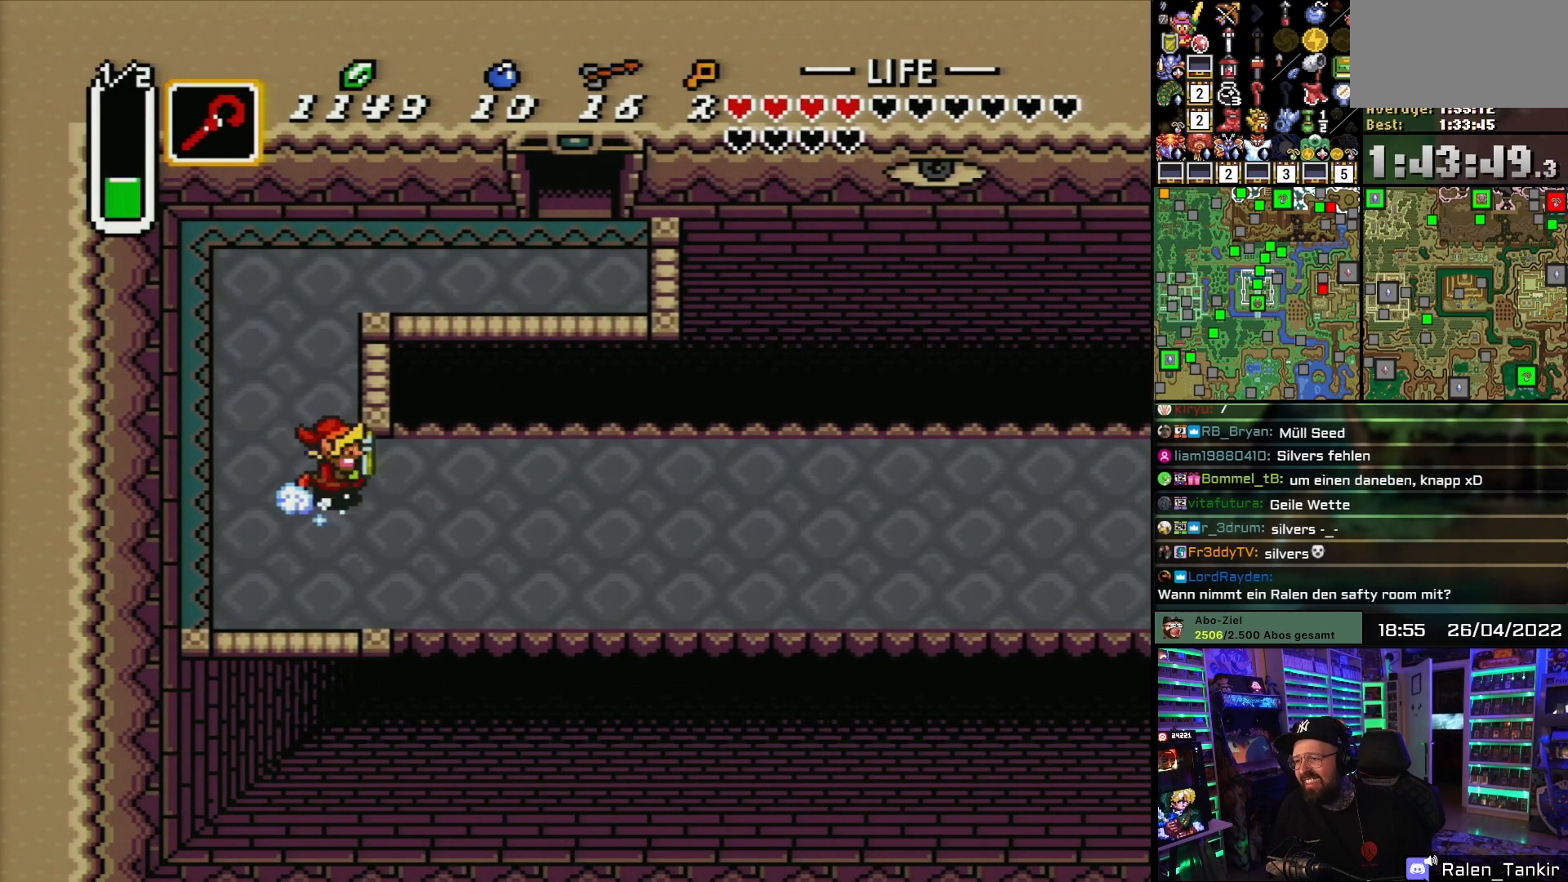
{"buttons": ["A"], "events": [[100, "A", "up"], [100, "DPAD_RIGHT", "down"], [117, "A", "down"], [117, "DPAD_RIGHT", "up"]]}
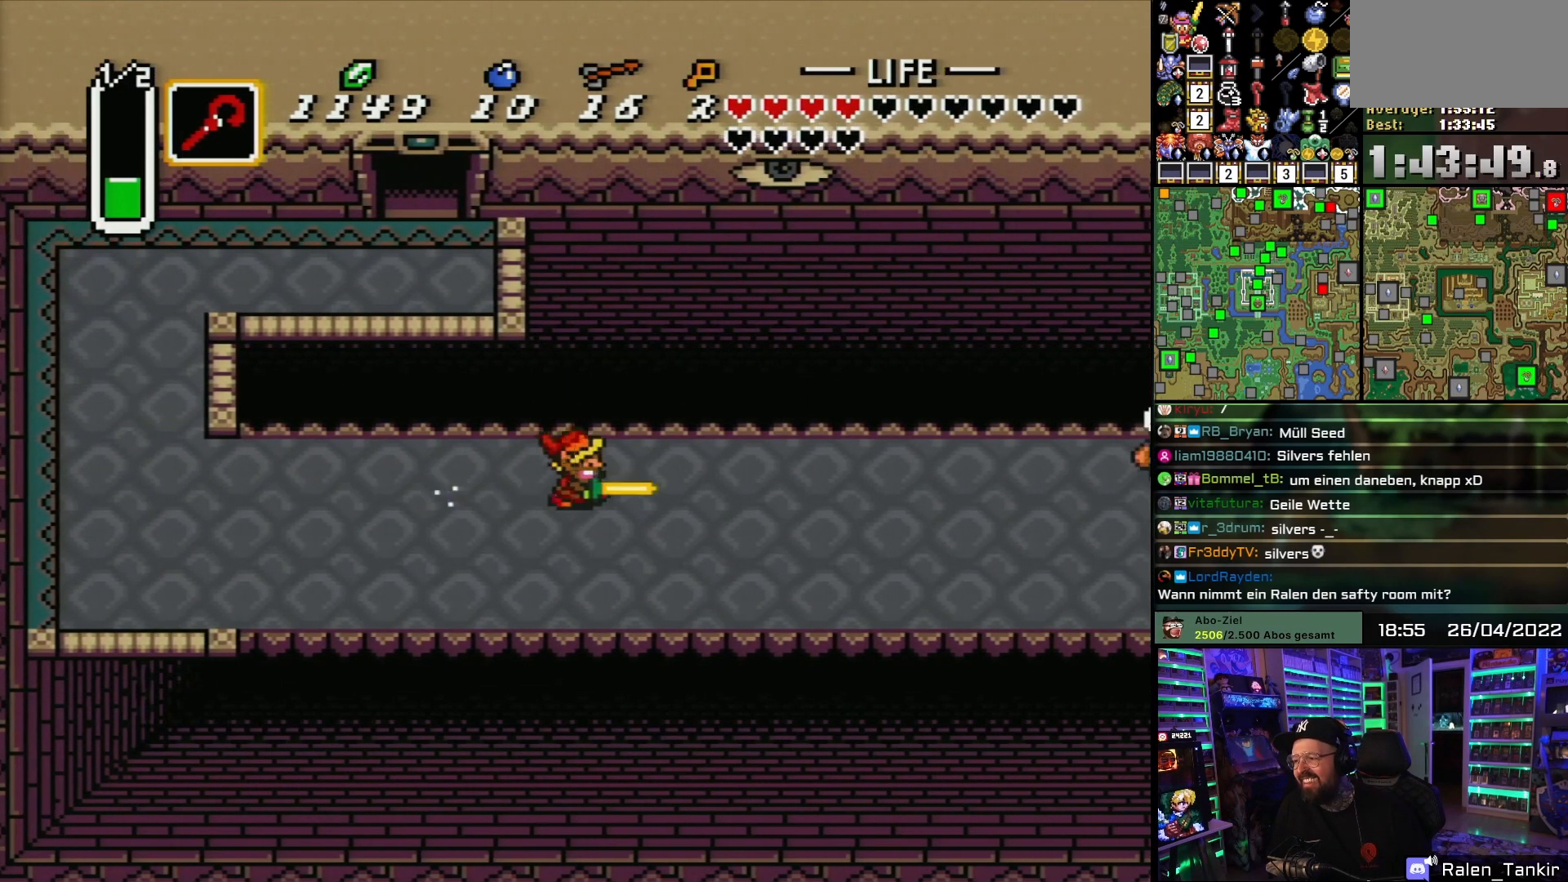
{"buttons": ["A"], "events": []}
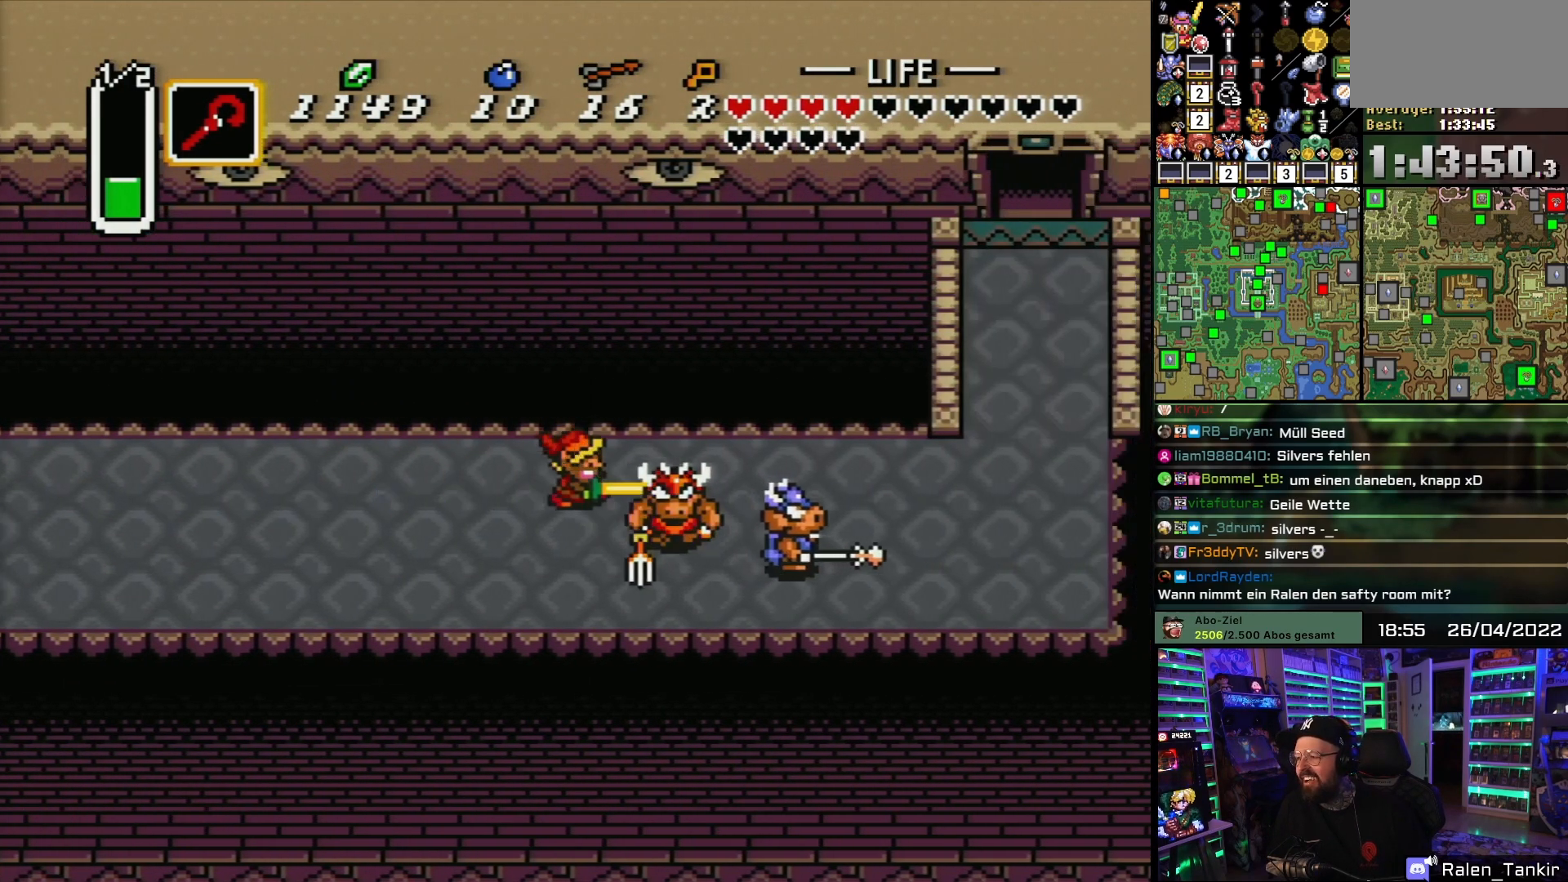
{"buttons": ["DPAD_UP"], "events": [[133, "A", "up"], [133, "DPAD_RIGHT", "down"], [150, "A", "down"], [150, "DPAD_RIGHT", "up"], [450, "A", "up"], [450, "DPAD_UP", "down"]]}
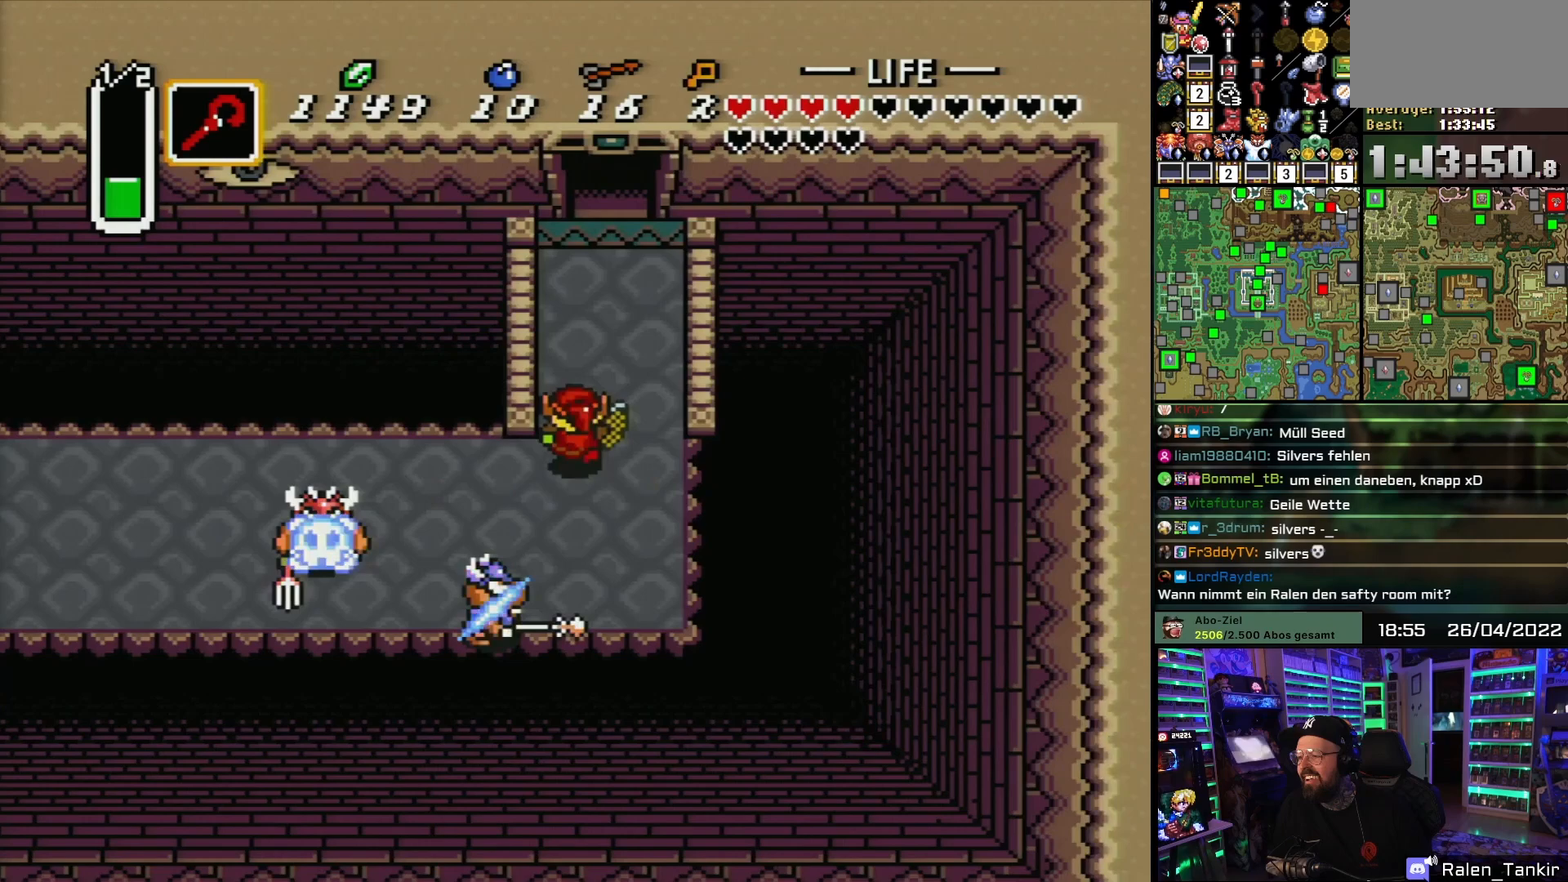
{"buttons": ["DPAD_UP"], "events": []}
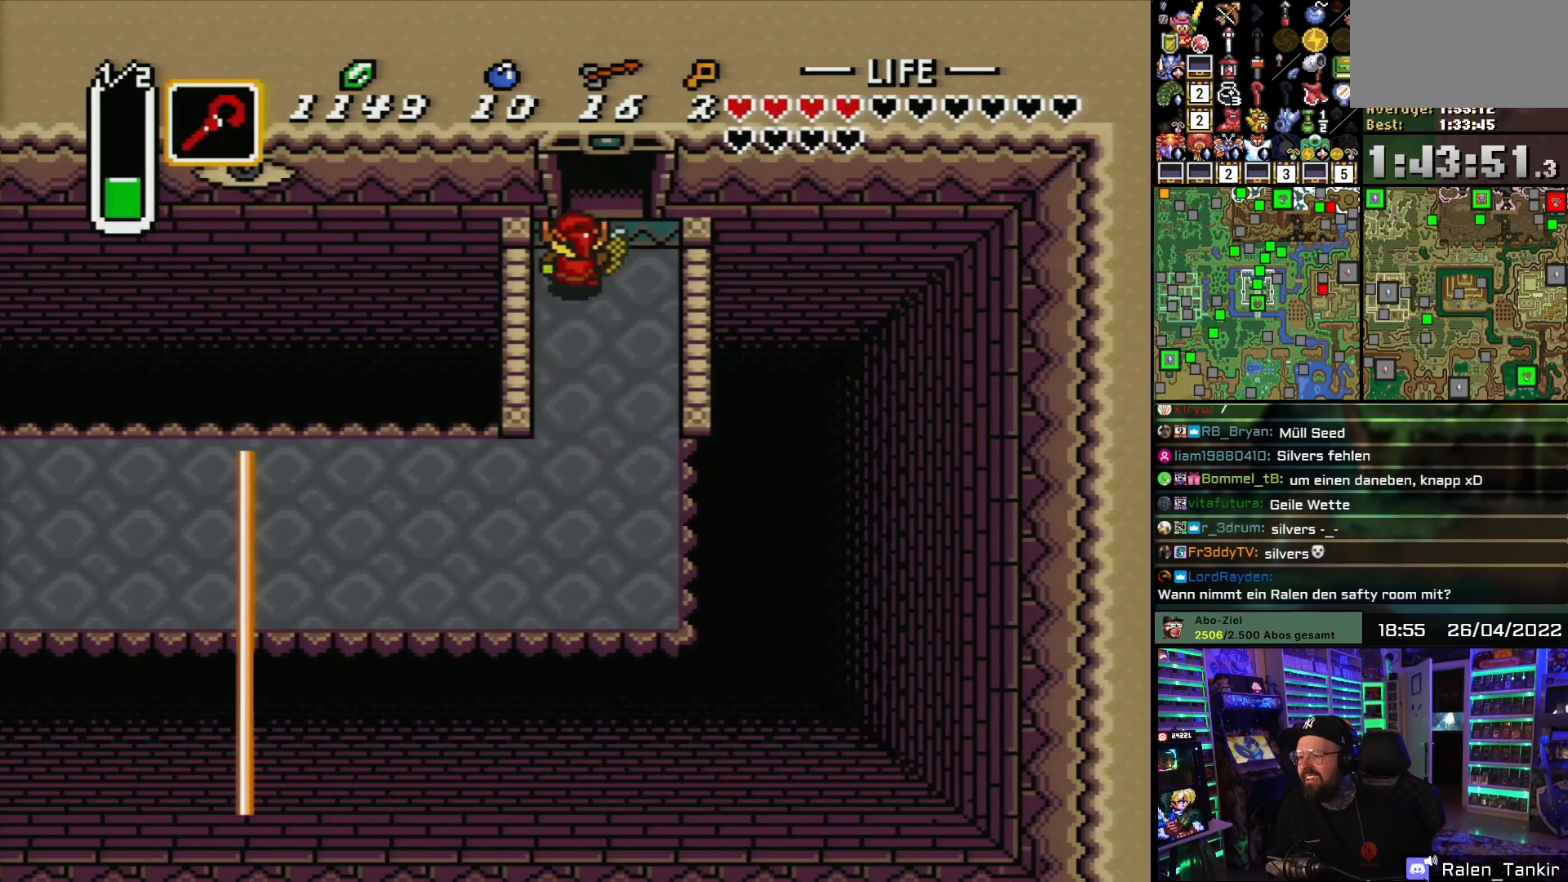
{"buttons": ["DPAD_UP"], "events": [[50, "DPAD_RIGHT", "down"], [183, "DPAD_RIGHT", "up"]]}
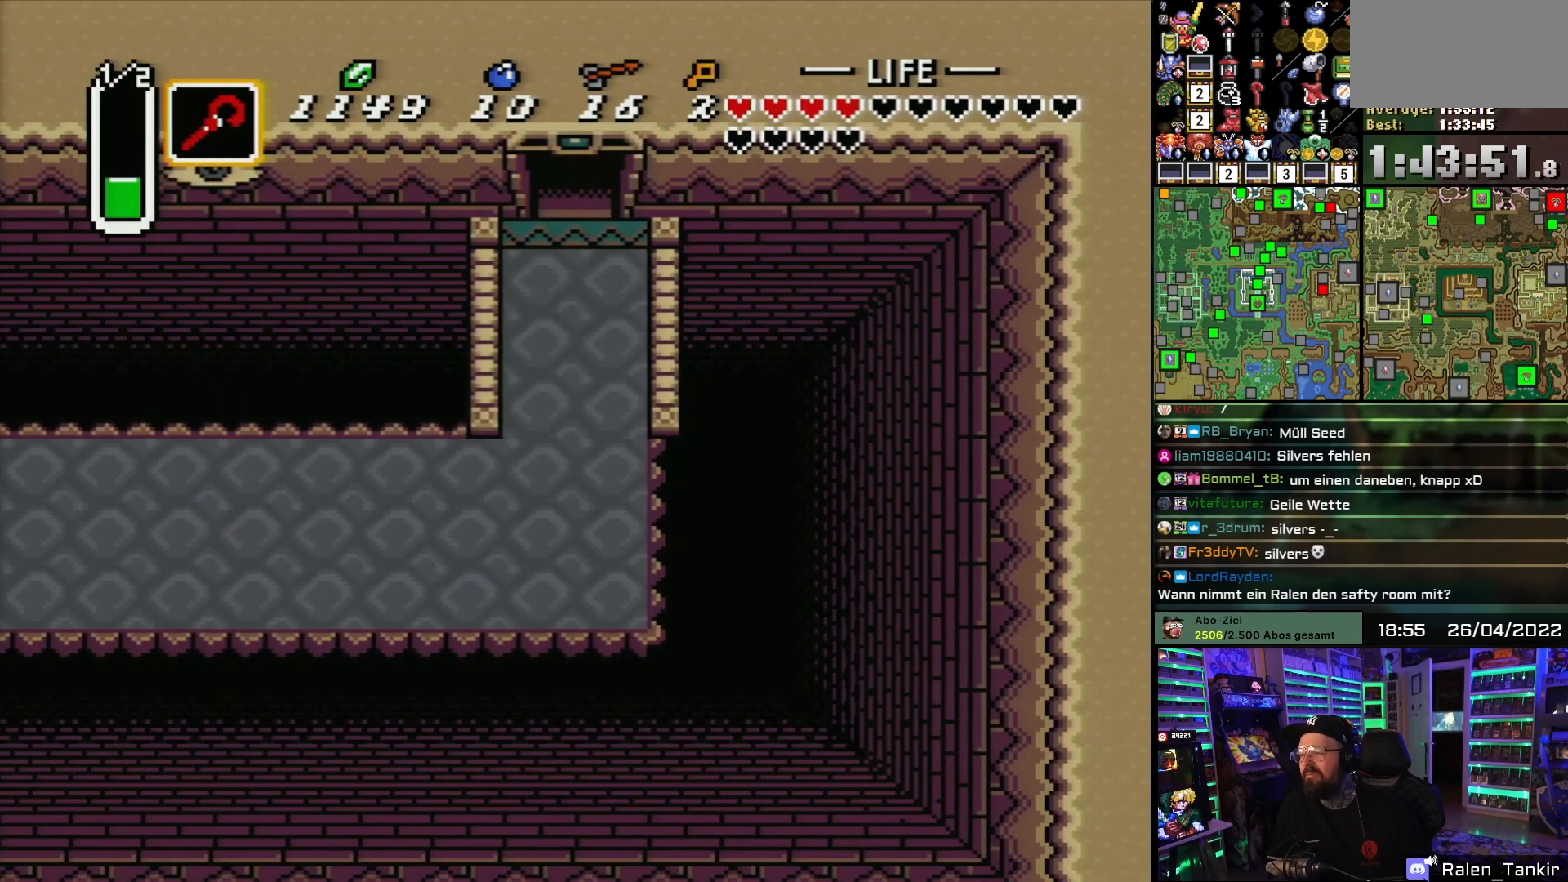
{"buttons": [], "events": [[383, "A", "down"], [433, "DPAD_UP", "up"], [500, "A", "up"]]}
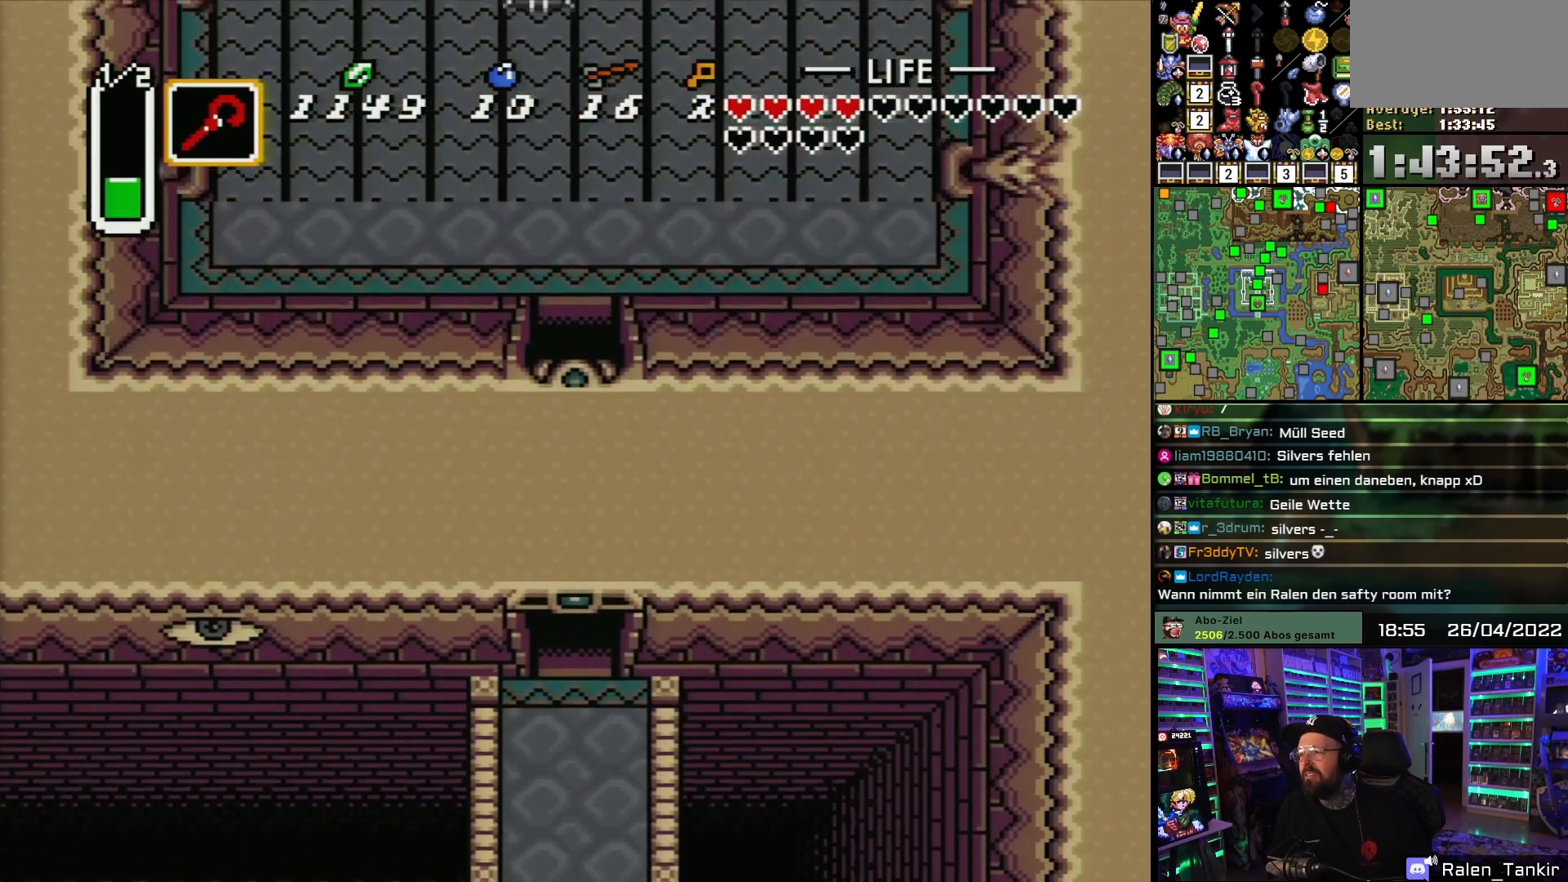
{"buttons": ["DPAD_UP"], "events": [[83, "A", "down"], [133, "DPAD_UP", "down"], [200, "A", "up"]]}
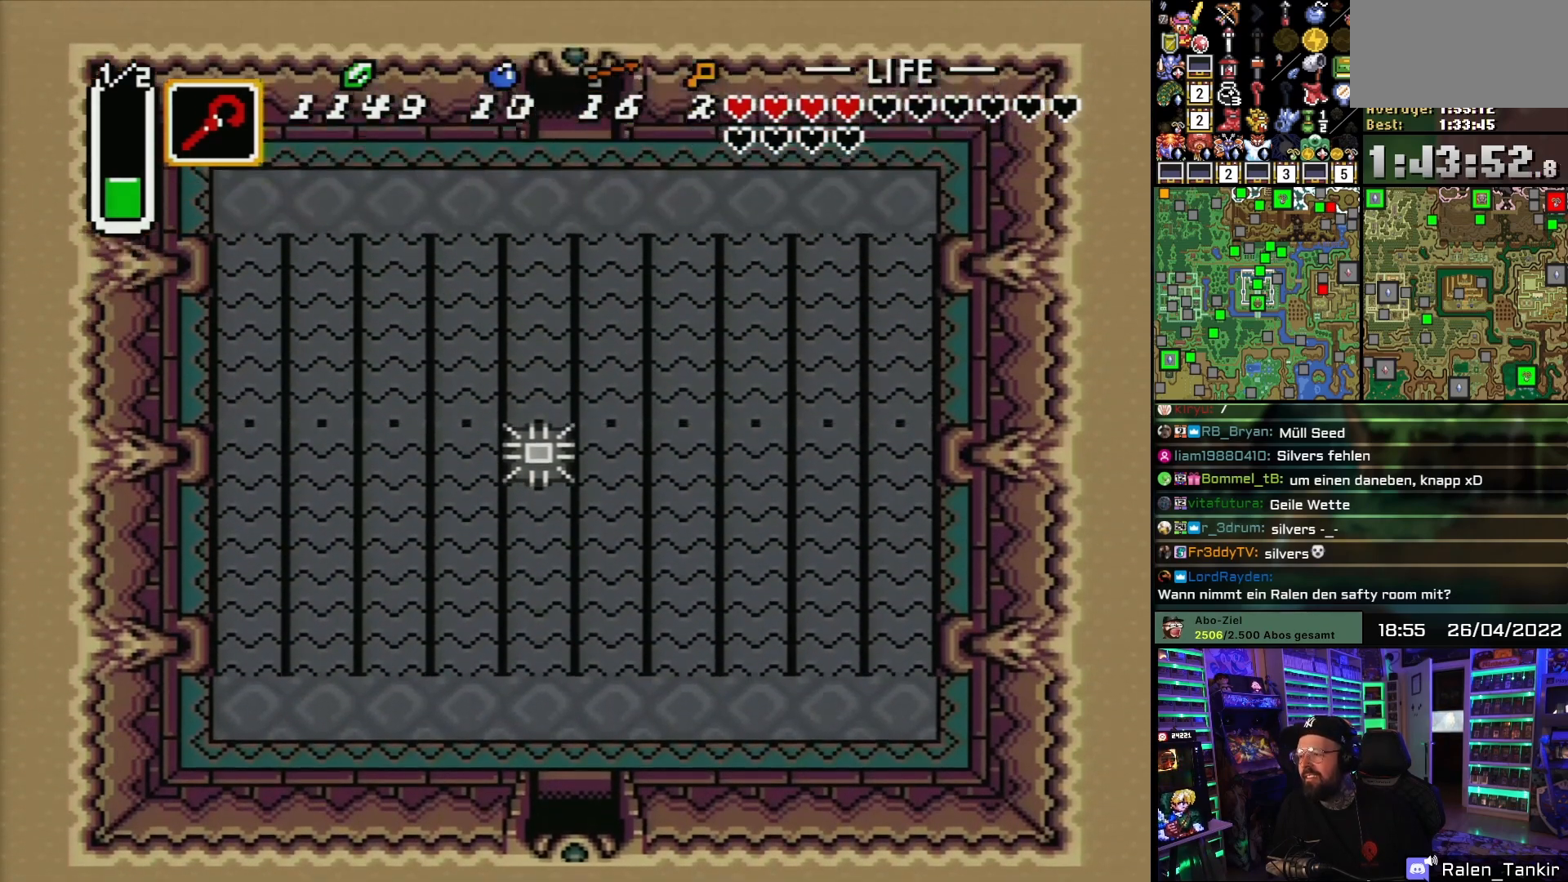
{"buttons": ["DPAD_UP"], "events": []}
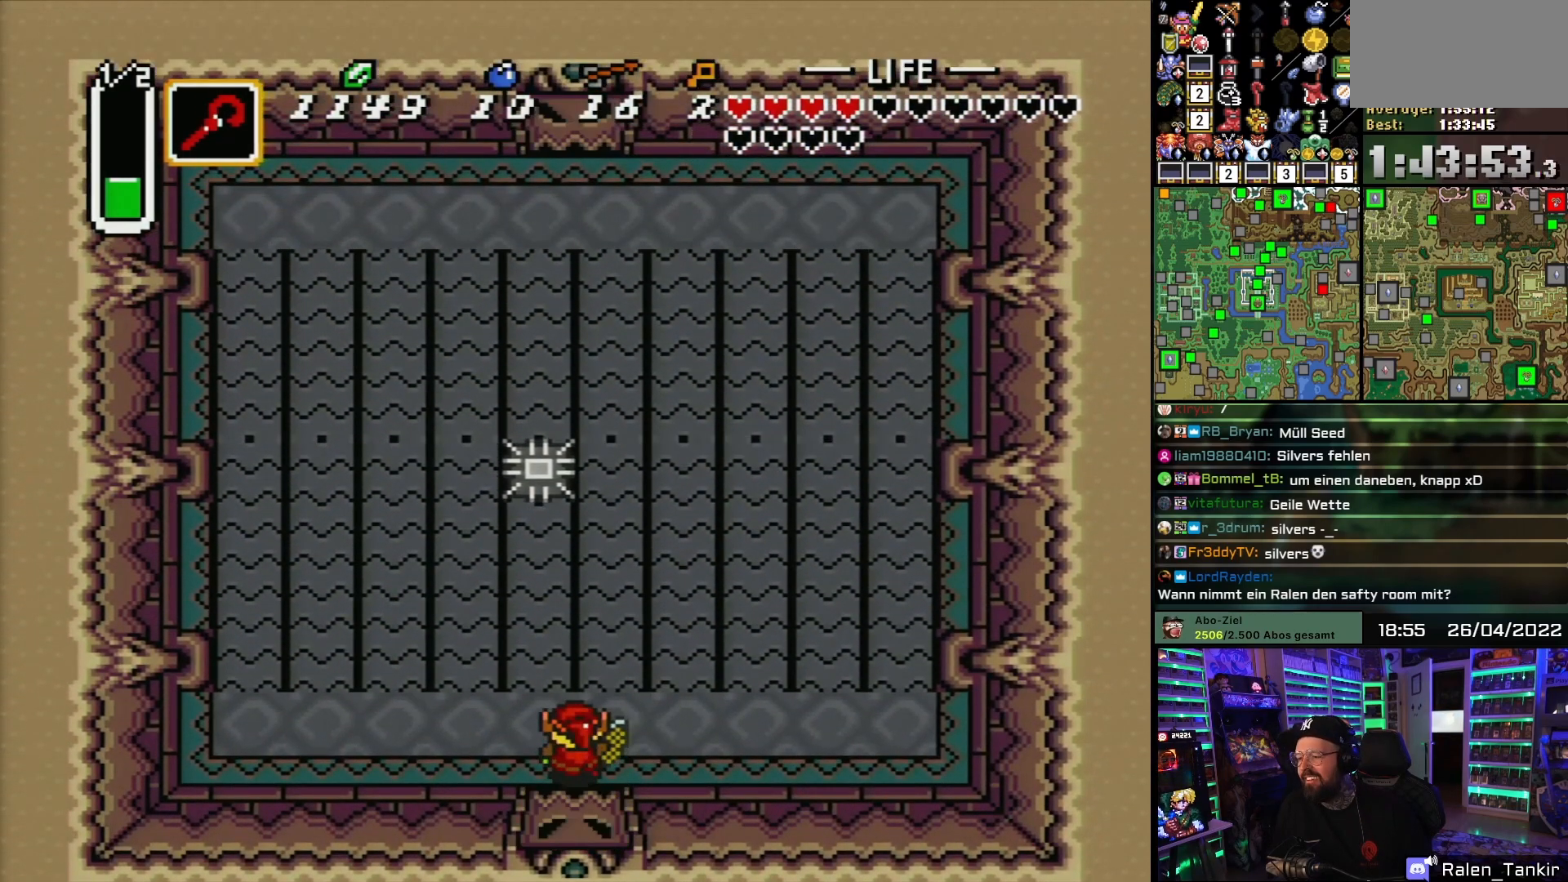
{"buttons": ["DPAD_UP"], "events": [[383, "DPAD_UP", "up"], [383, "START", "down"], [400, "DPAD_UP", "down"], [400, "START", "up"]]}
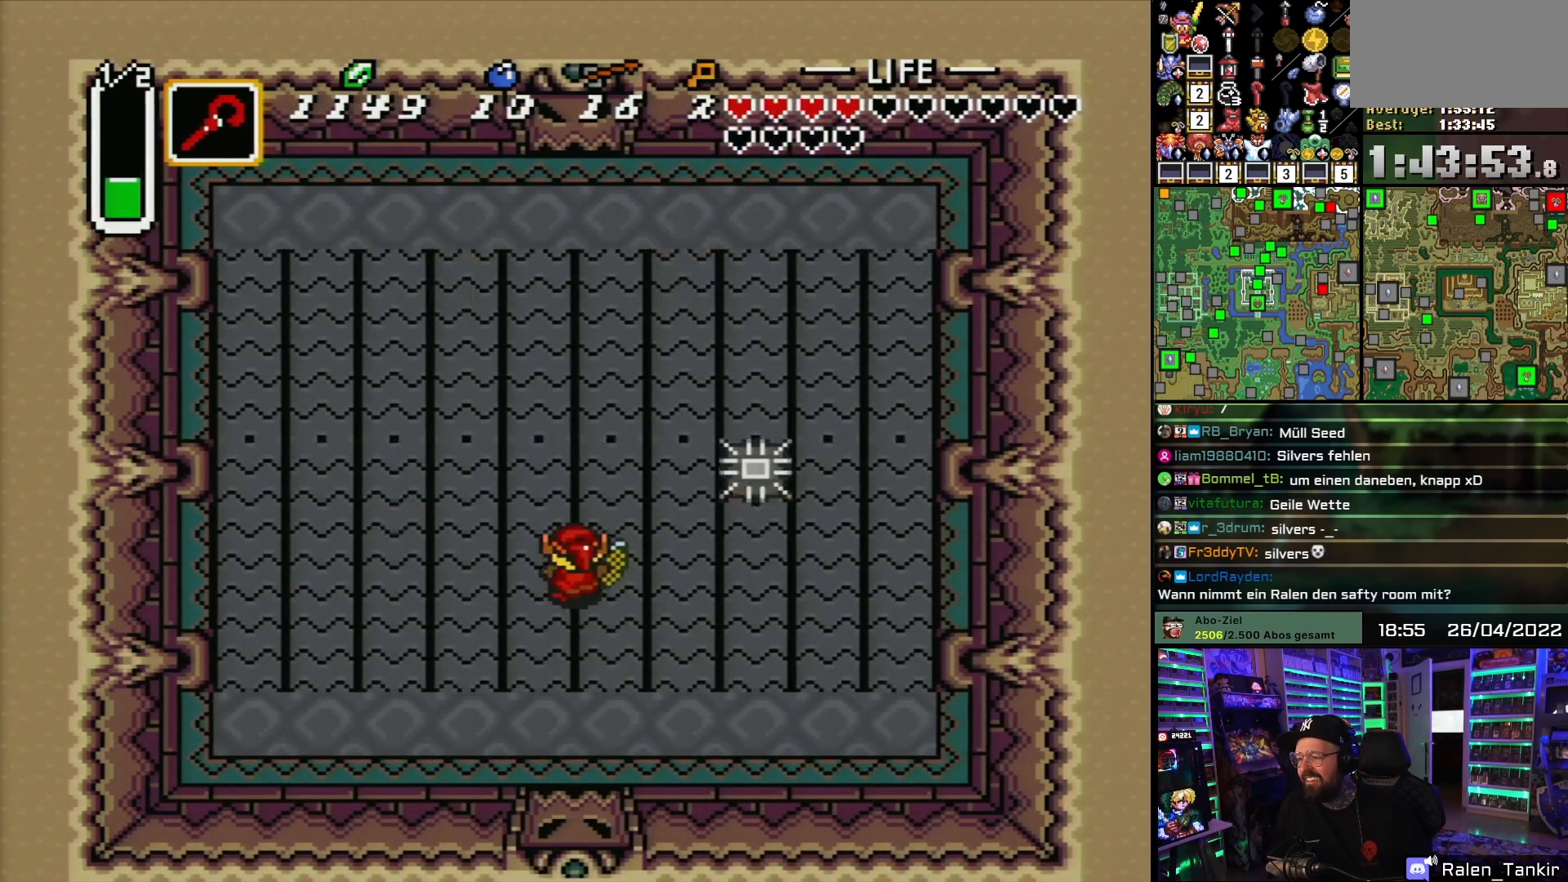
{"buttons": ["DPAD_UP", "DPAD_RIGHT"], "events": [[100, "DPAD_LEFT", "down"], [150, "DPAD_UP", "up"], [167, "Y", "down"], [183, "DPAD_LEFT", "up"], [300, "Y", "up"], [400, "DPAD_RIGHT", "down"], [417, "DPAD_UP", "down"]]}
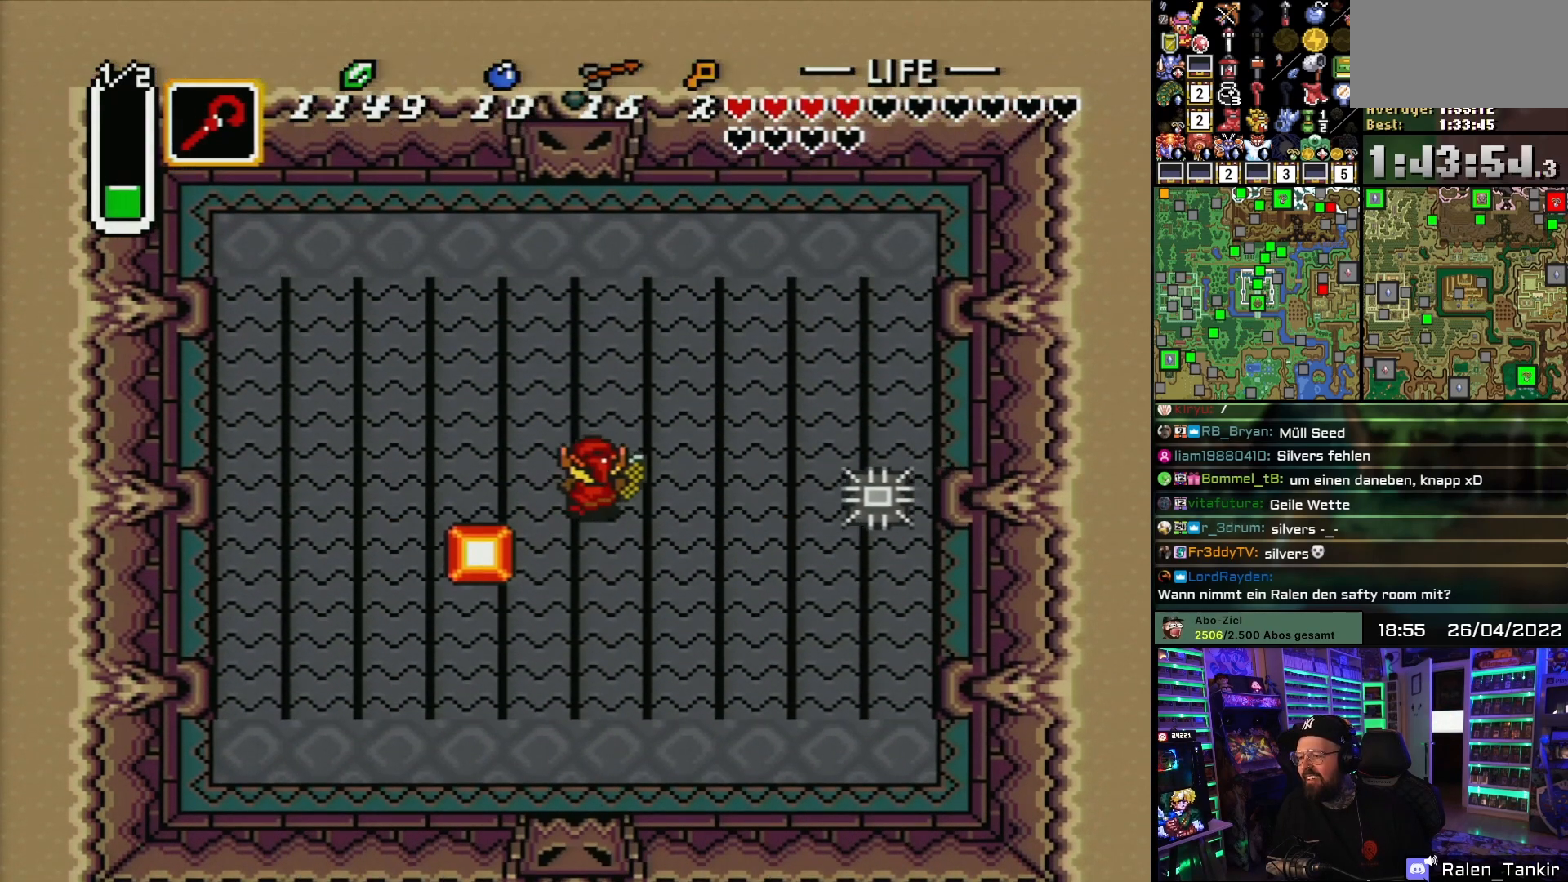
{"buttons": ["DPAD_UP", "DPAD_RIGHT"], "events": [[133, "DPAD_RIGHT", "up"], [167, "Y", "down"], [267, "Y", "up"], [383, "DPAD_RIGHT", "down"], [400, "DPAD_RIGHT", "up"], [417, "DPAD_RIGHT", "down"]]}
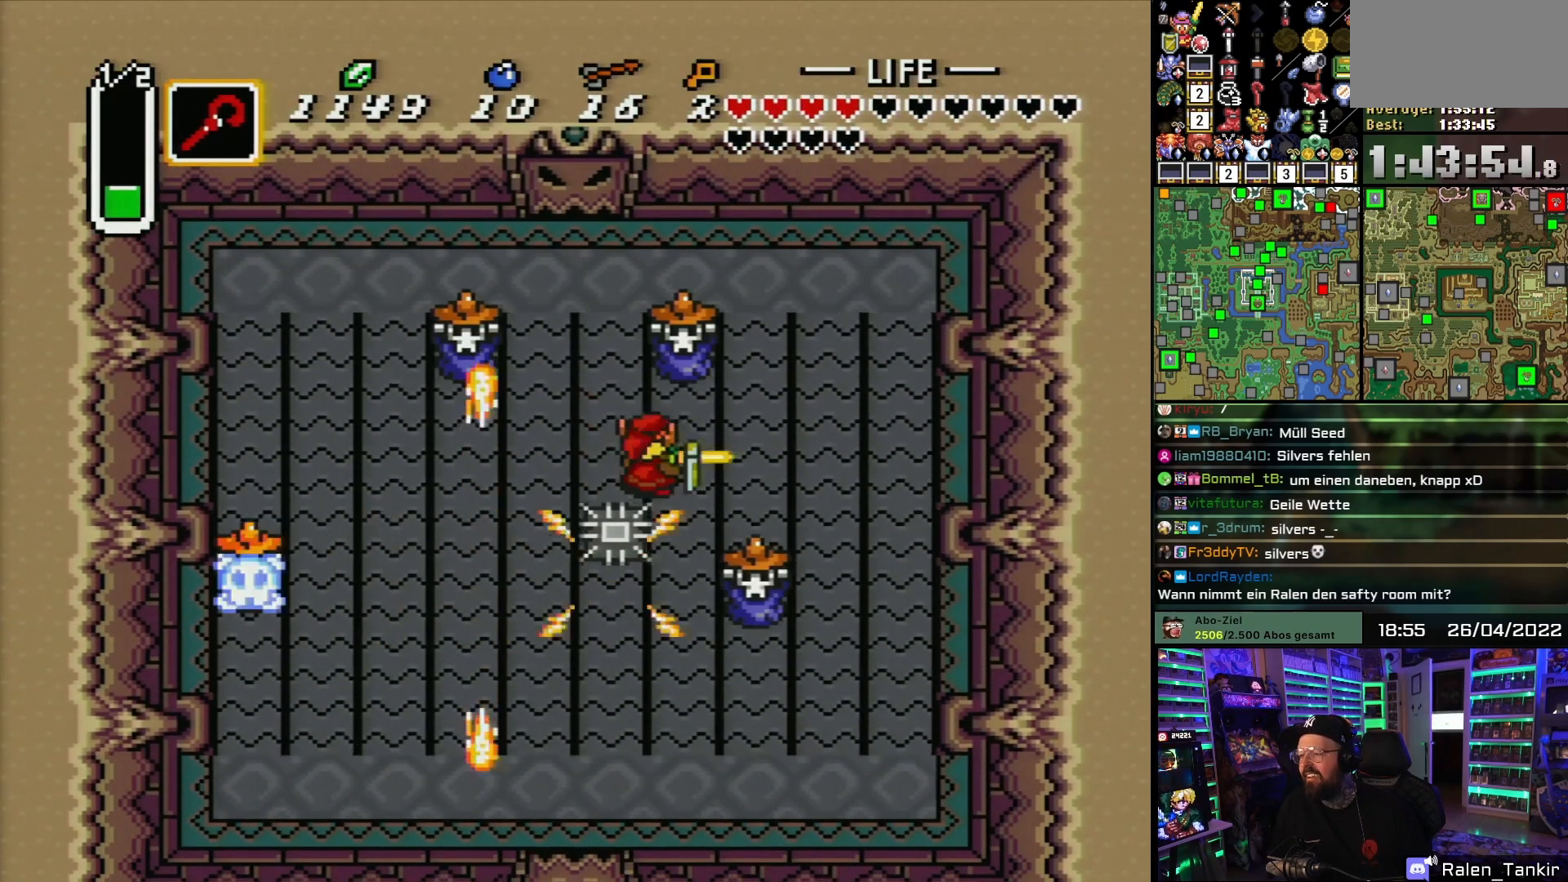
{"buttons": ["DPAD_UP", "DPAD_LEFT"], "events": [[50, "B", "down"], [100, "DPAD_RIGHT", "up"], [183, "B", "up"], [200, "DPAD_LEFT", "down"]]}